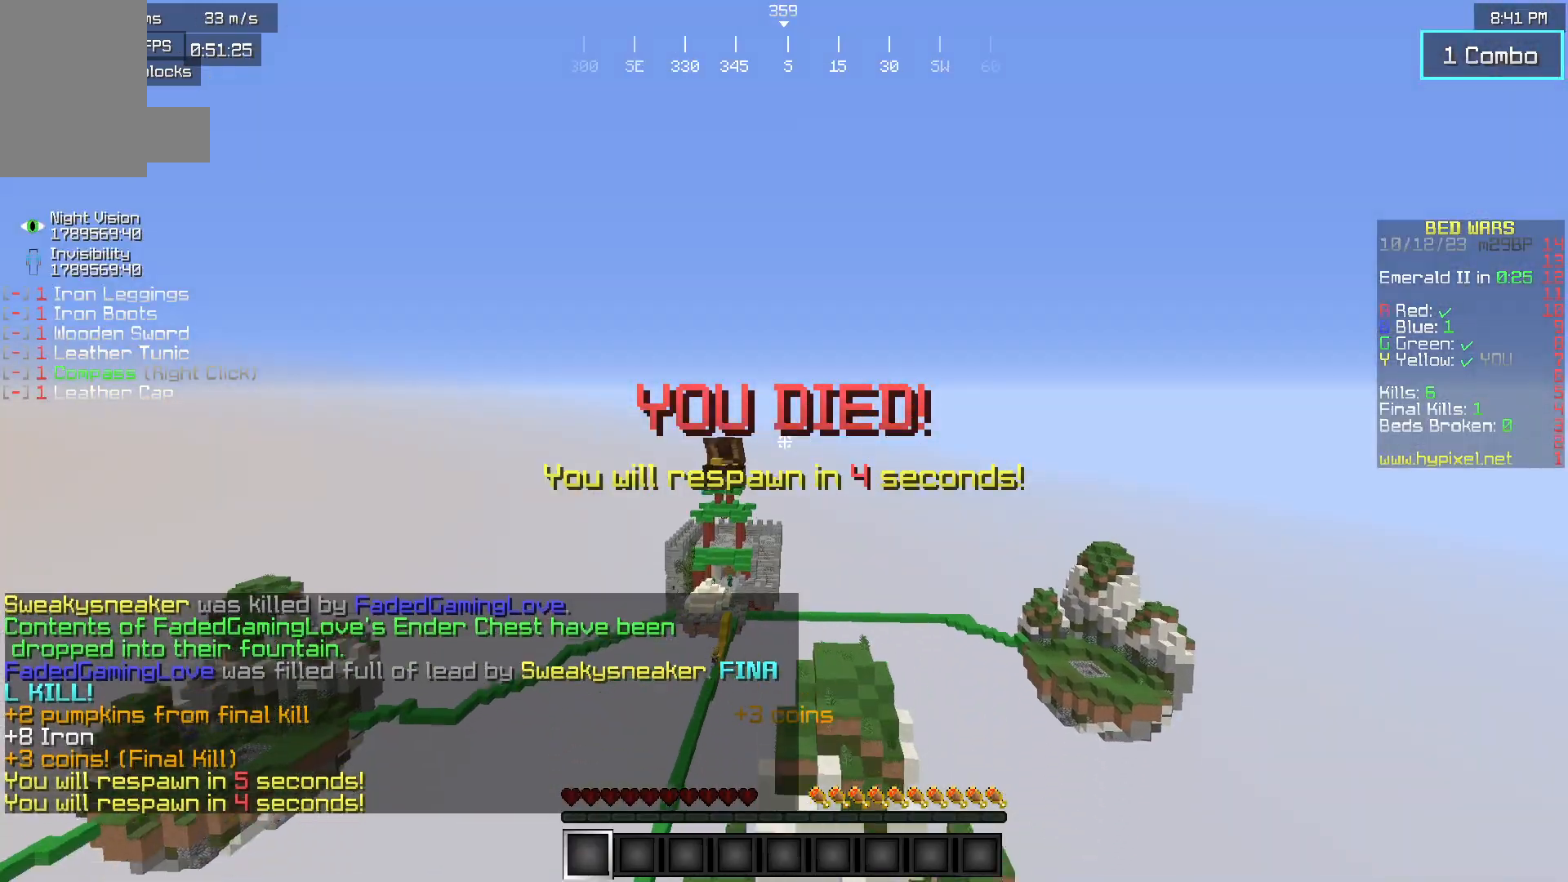
Gameplay with keyboard and mouse; each line is a JSON object with the keys and mouse buttons held at the frame after it. "events" lists presses ("down") and releases ("up") of "a", "d", "s", "w", "mouse_left" and "mouse_right" between this image and that frame as [ms after this image, input, new state], when the widget could be followed in between. "mouse_left", "mouse_right" = the "left", "right" buttons of the "mouse" list. No other keys are recorded. Fast repeated clicks can show as one long hold. Mouse movement is not recorded.
{"keys": [], "mouse": [], "events": []}
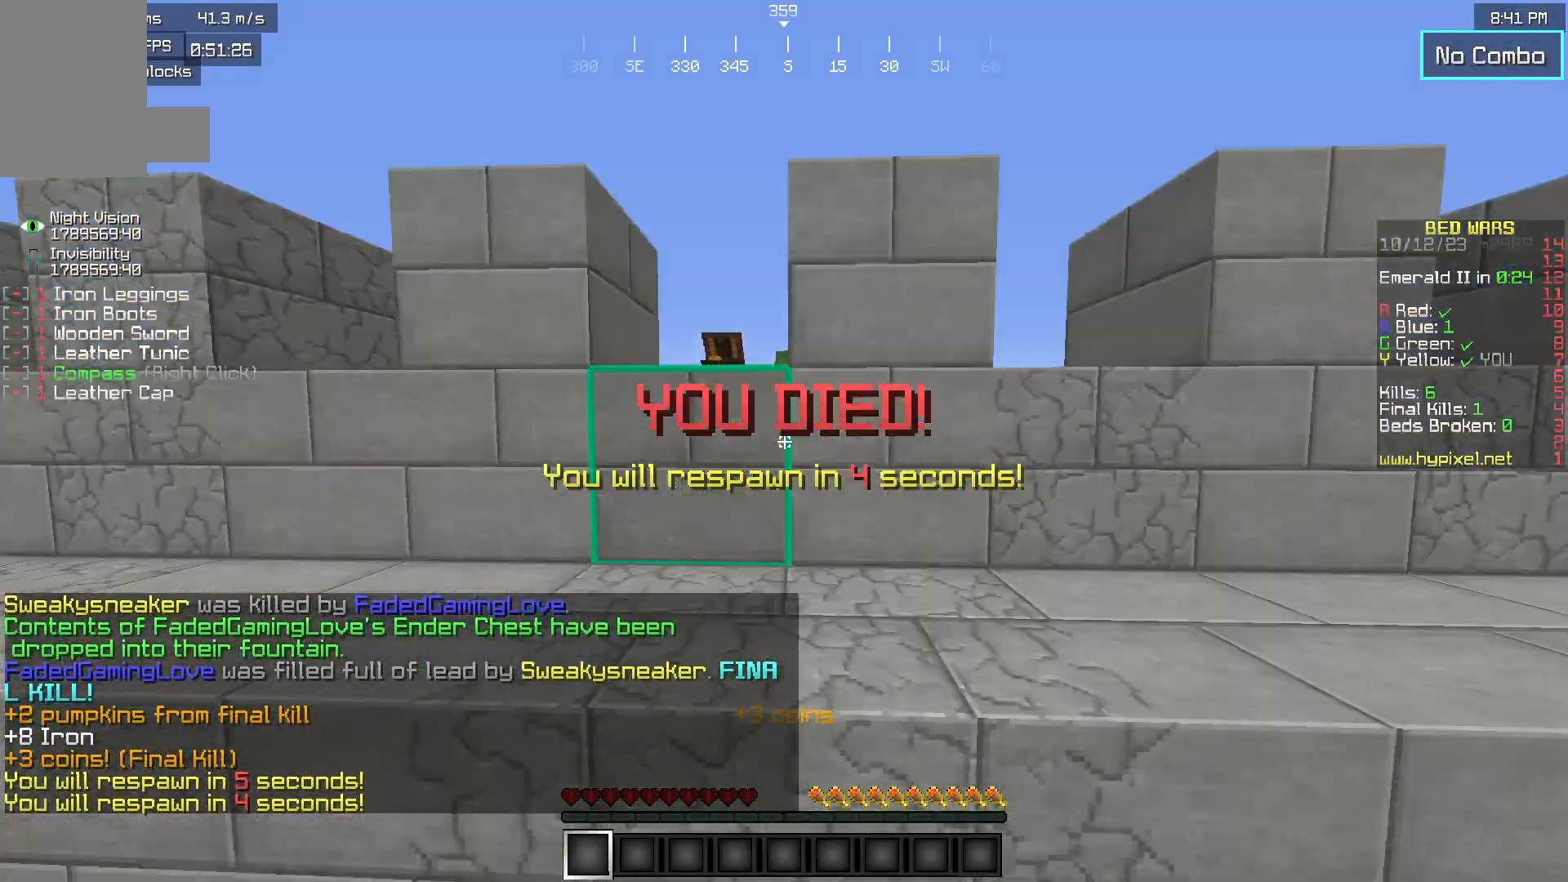
{"keys": [], "mouse": [], "events": []}
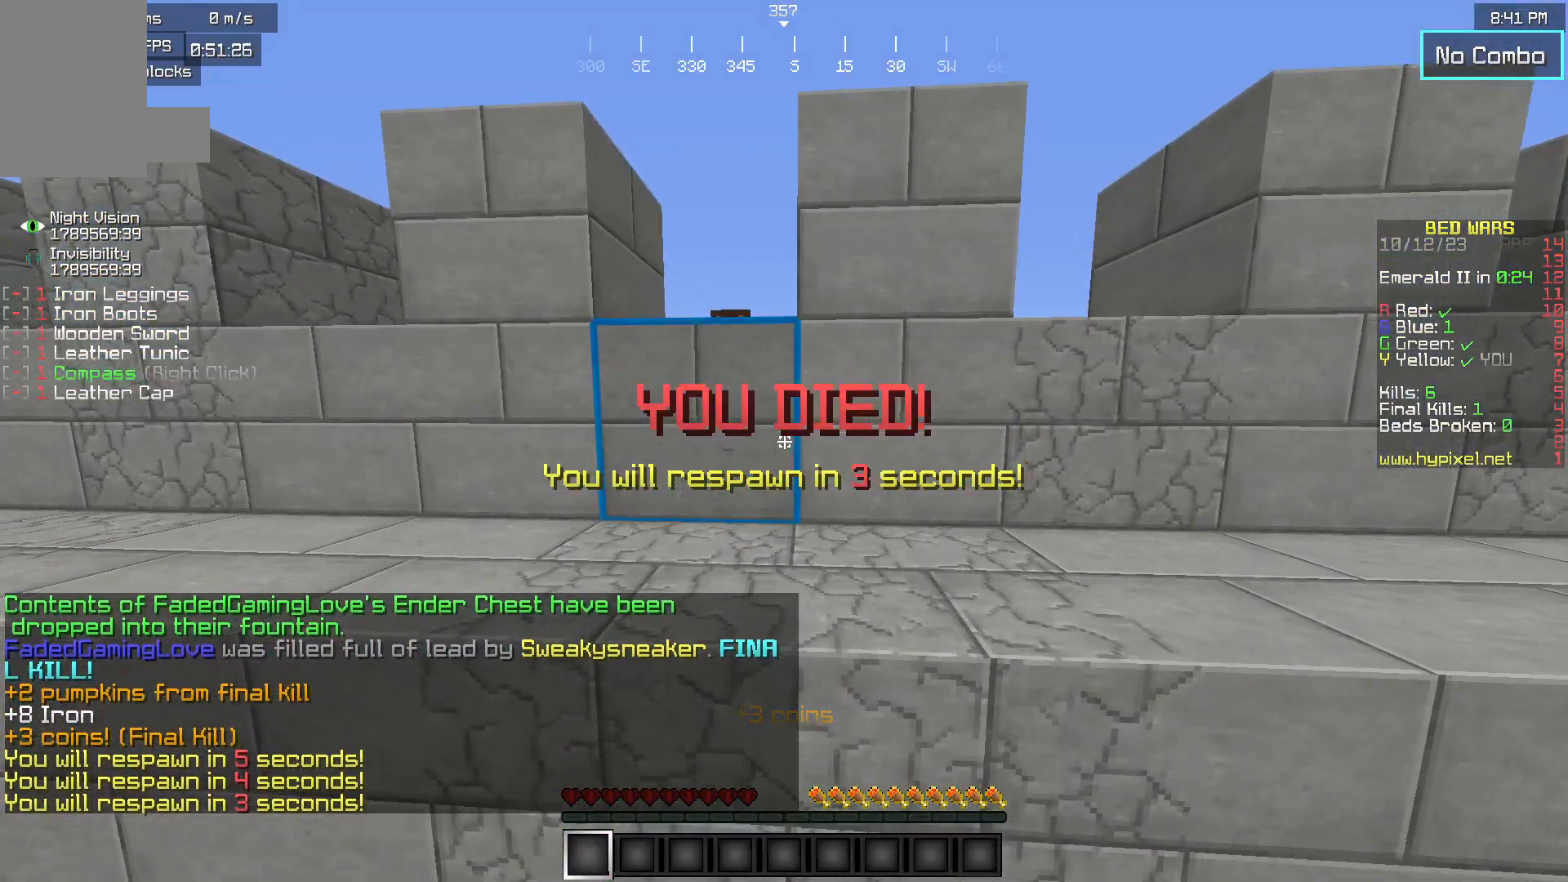
{"keys": [], "mouse": [], "events": []}
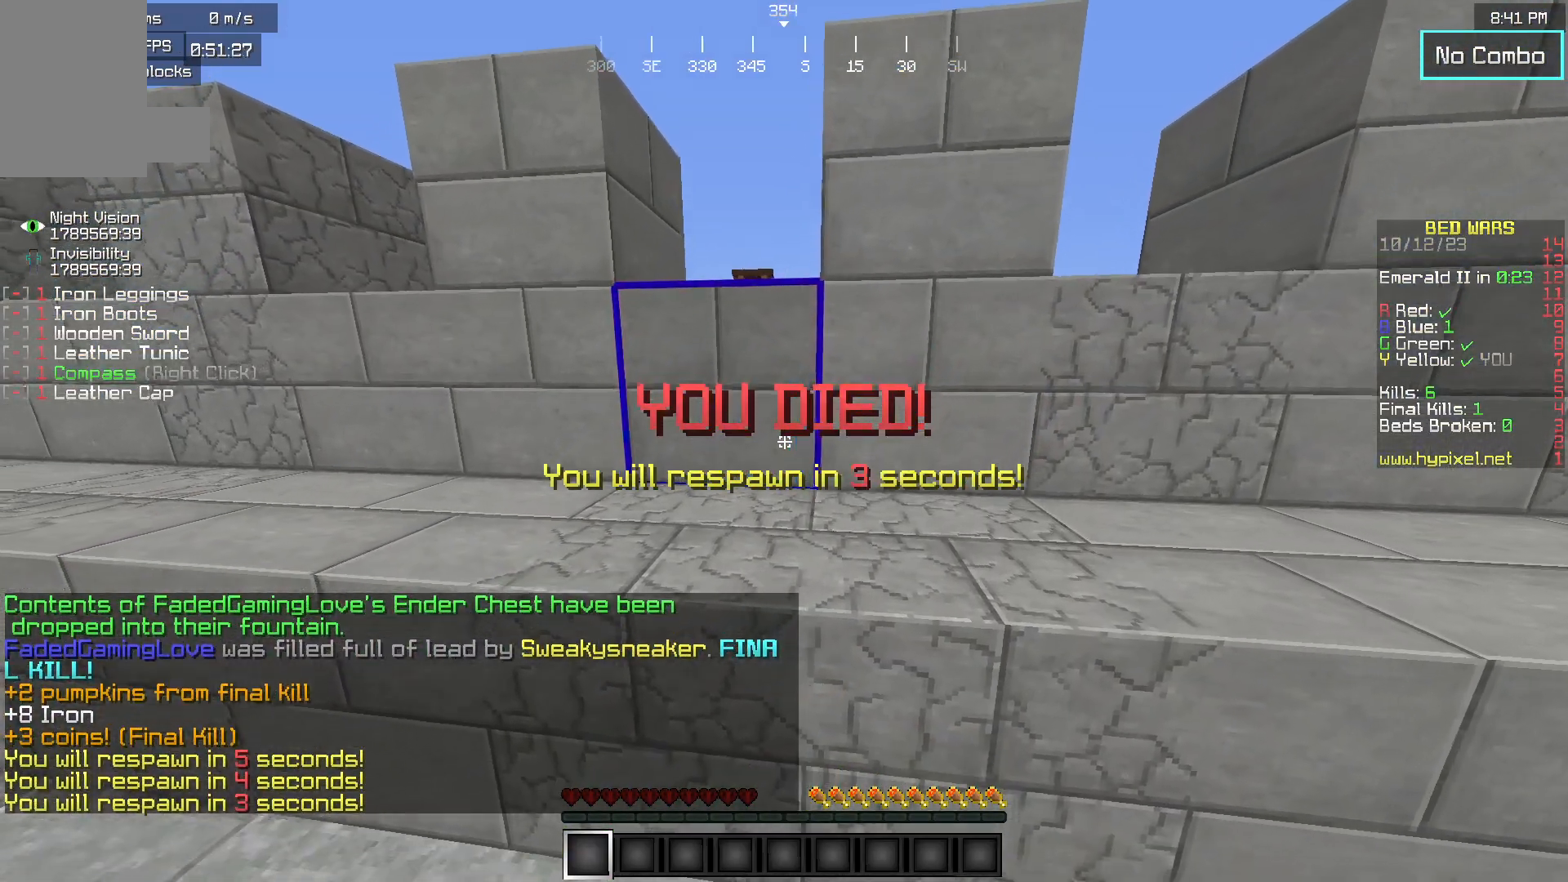
{"keys": [], "mouse": [], "events": []}
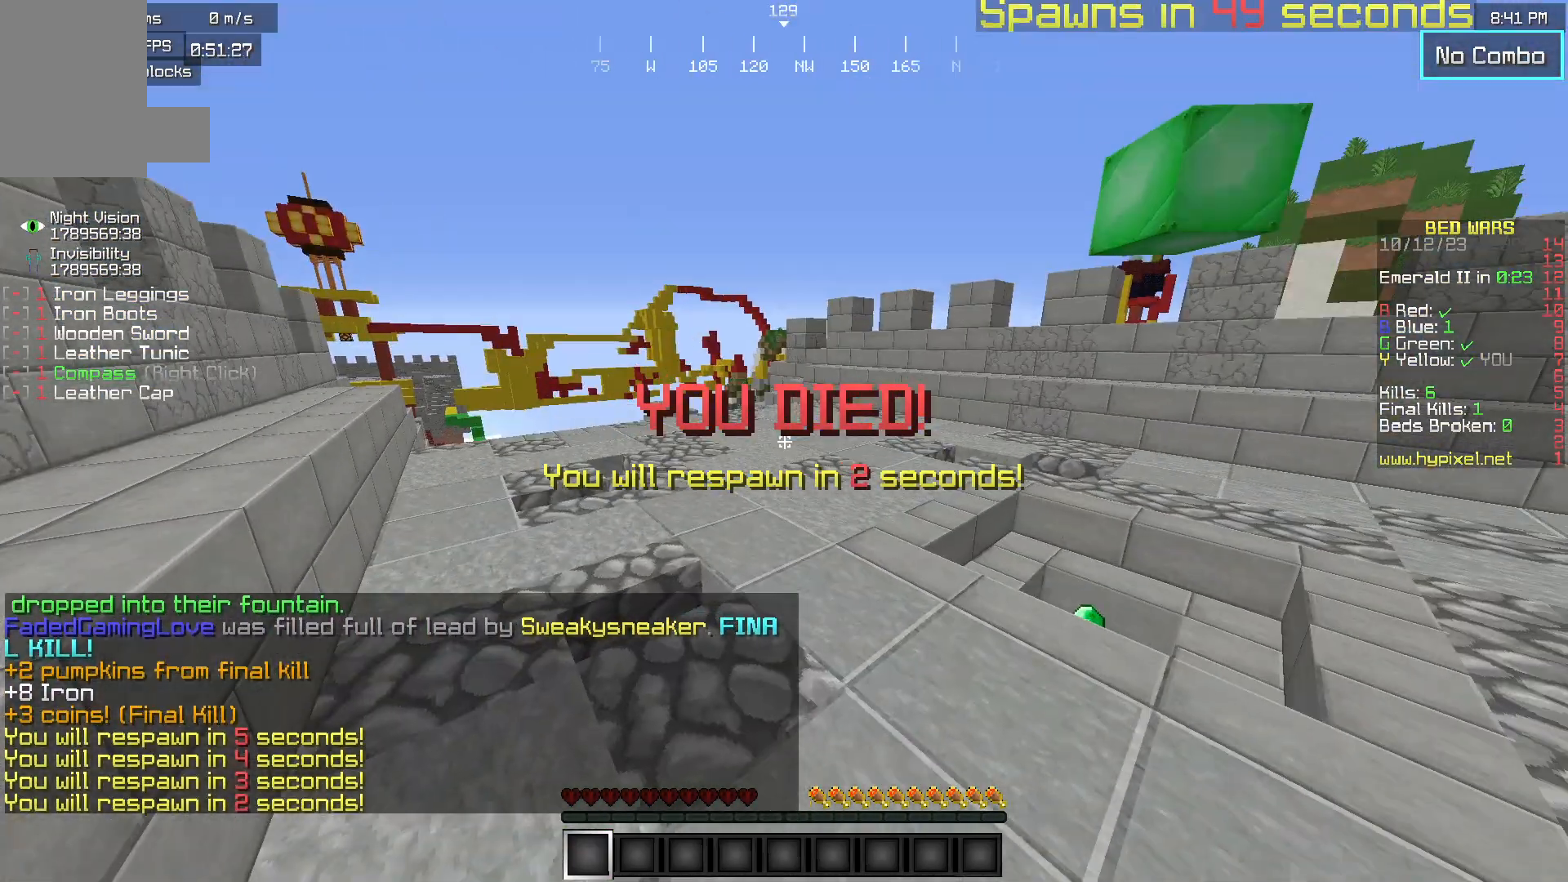
{"keys": ["w"], "mouse": [], "events": [[383, "w", "down"]]}
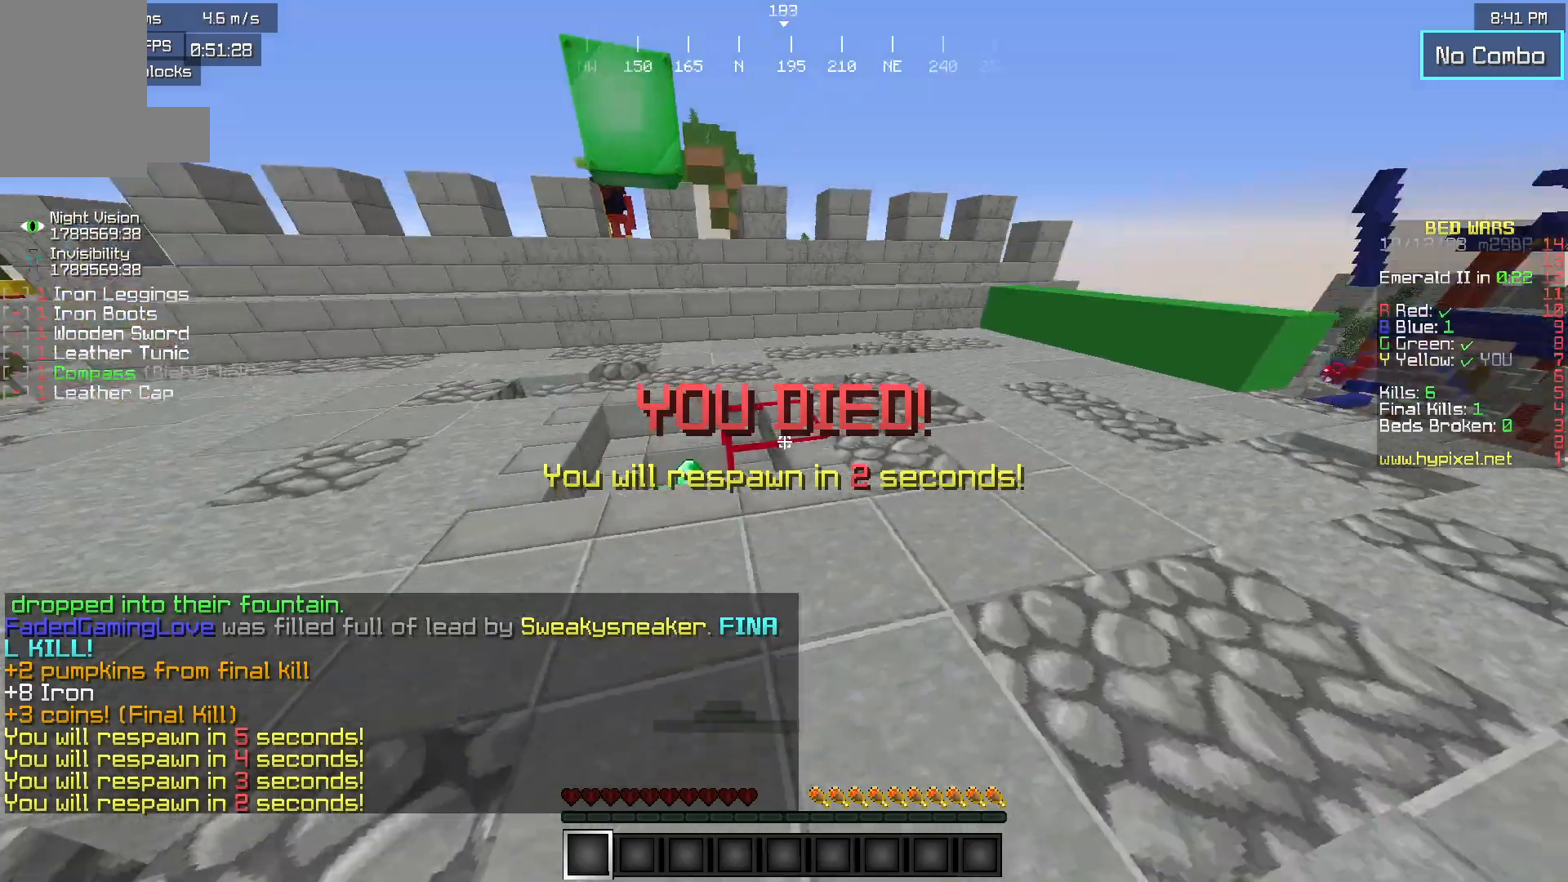
{"keys": ["w"], "mouse": [], "events": []}
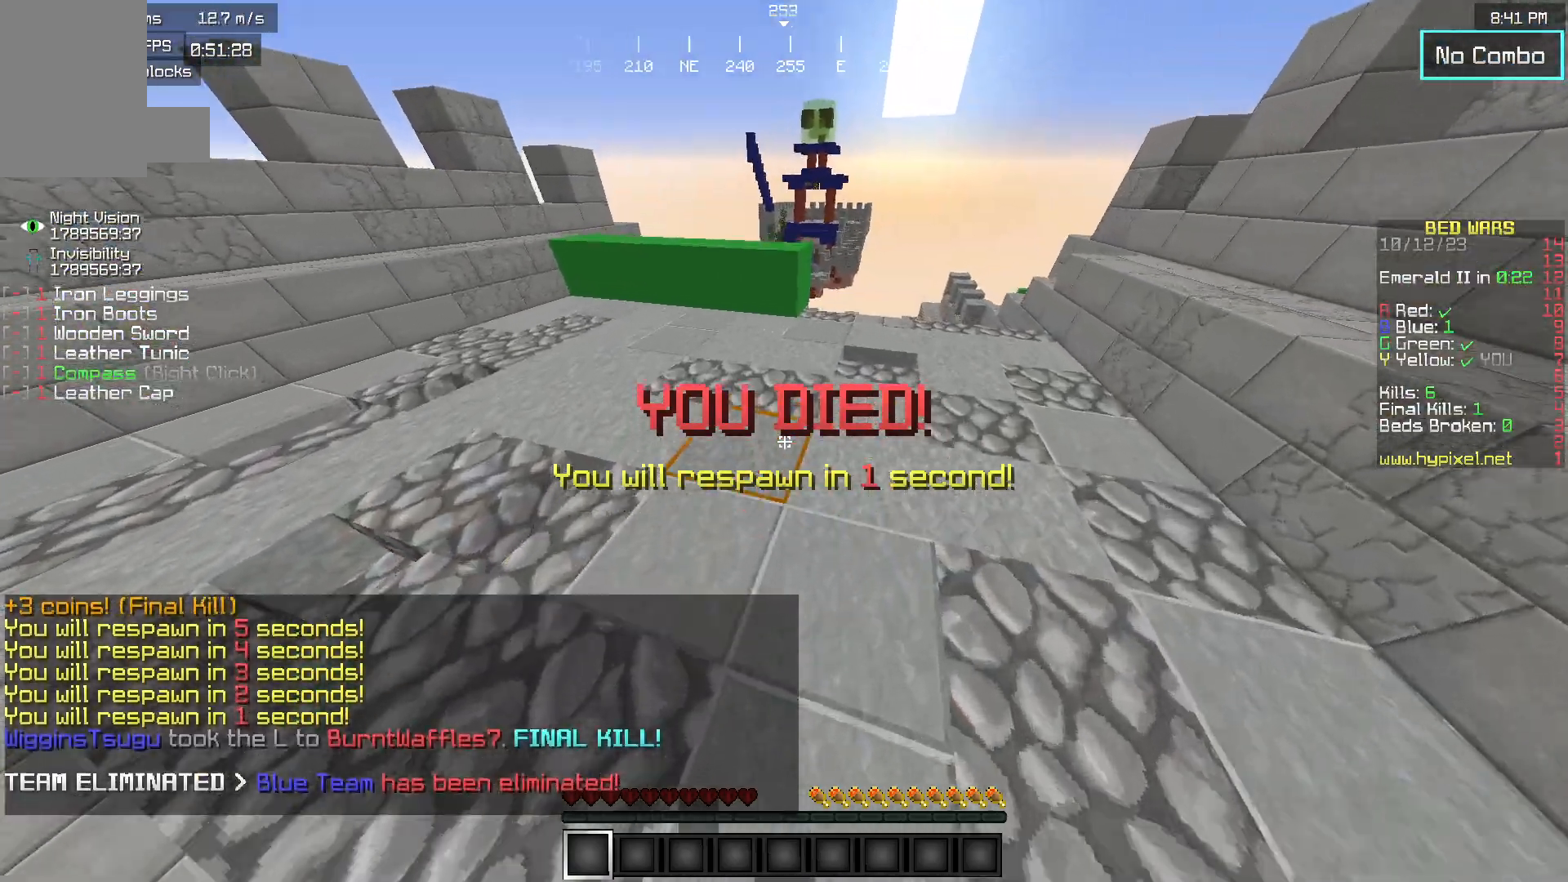
{"keys": ["w"], "mouse": [], "events": []}
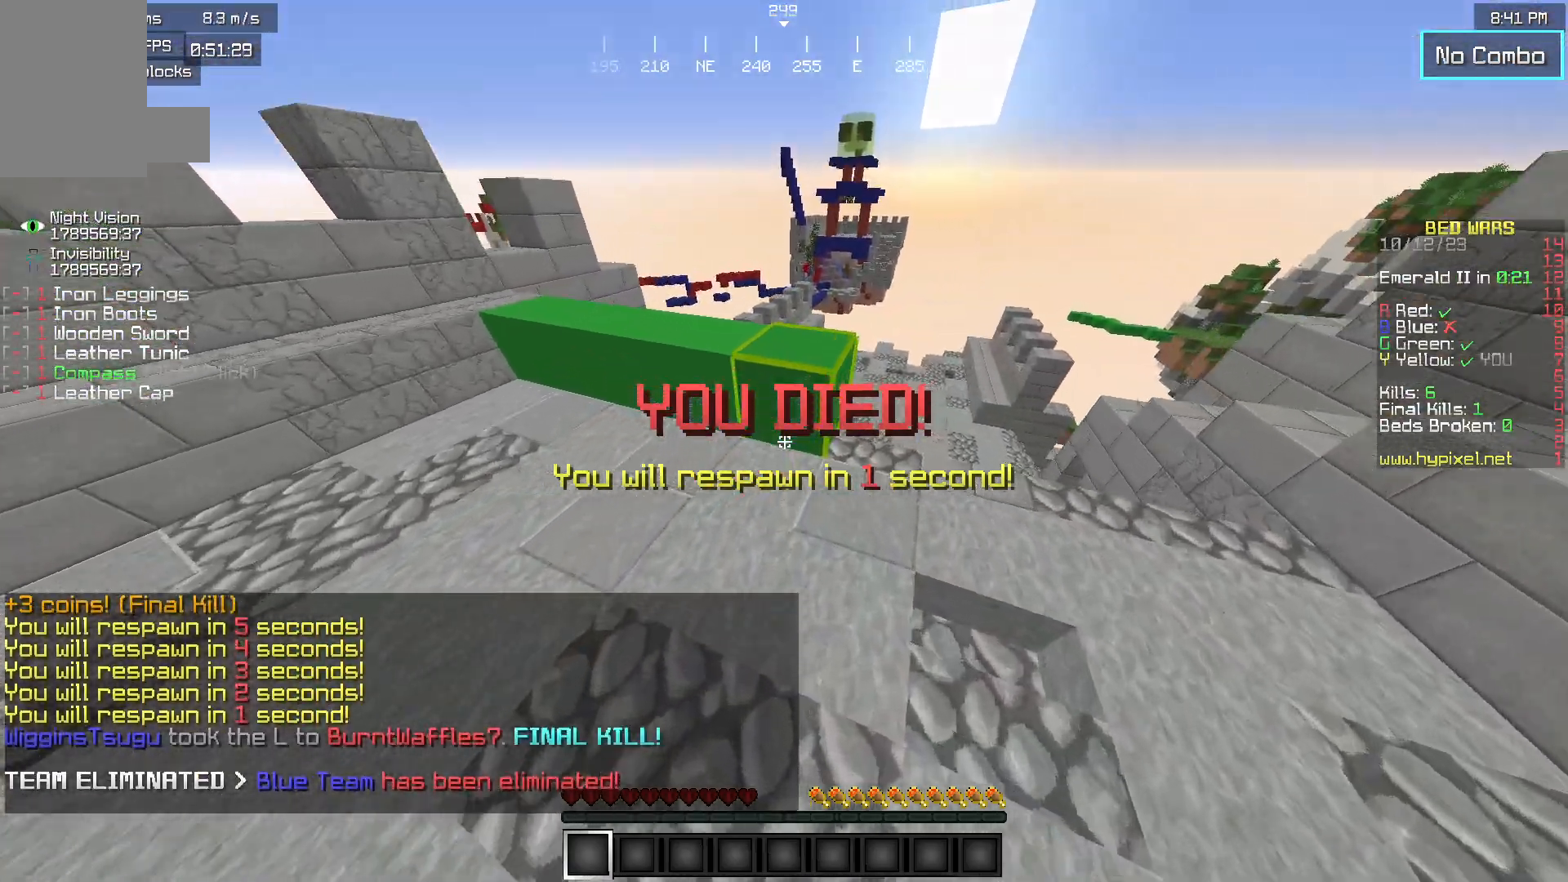
{"keys": [], "mouse": [], "events": [[433, "w", "up"]]}
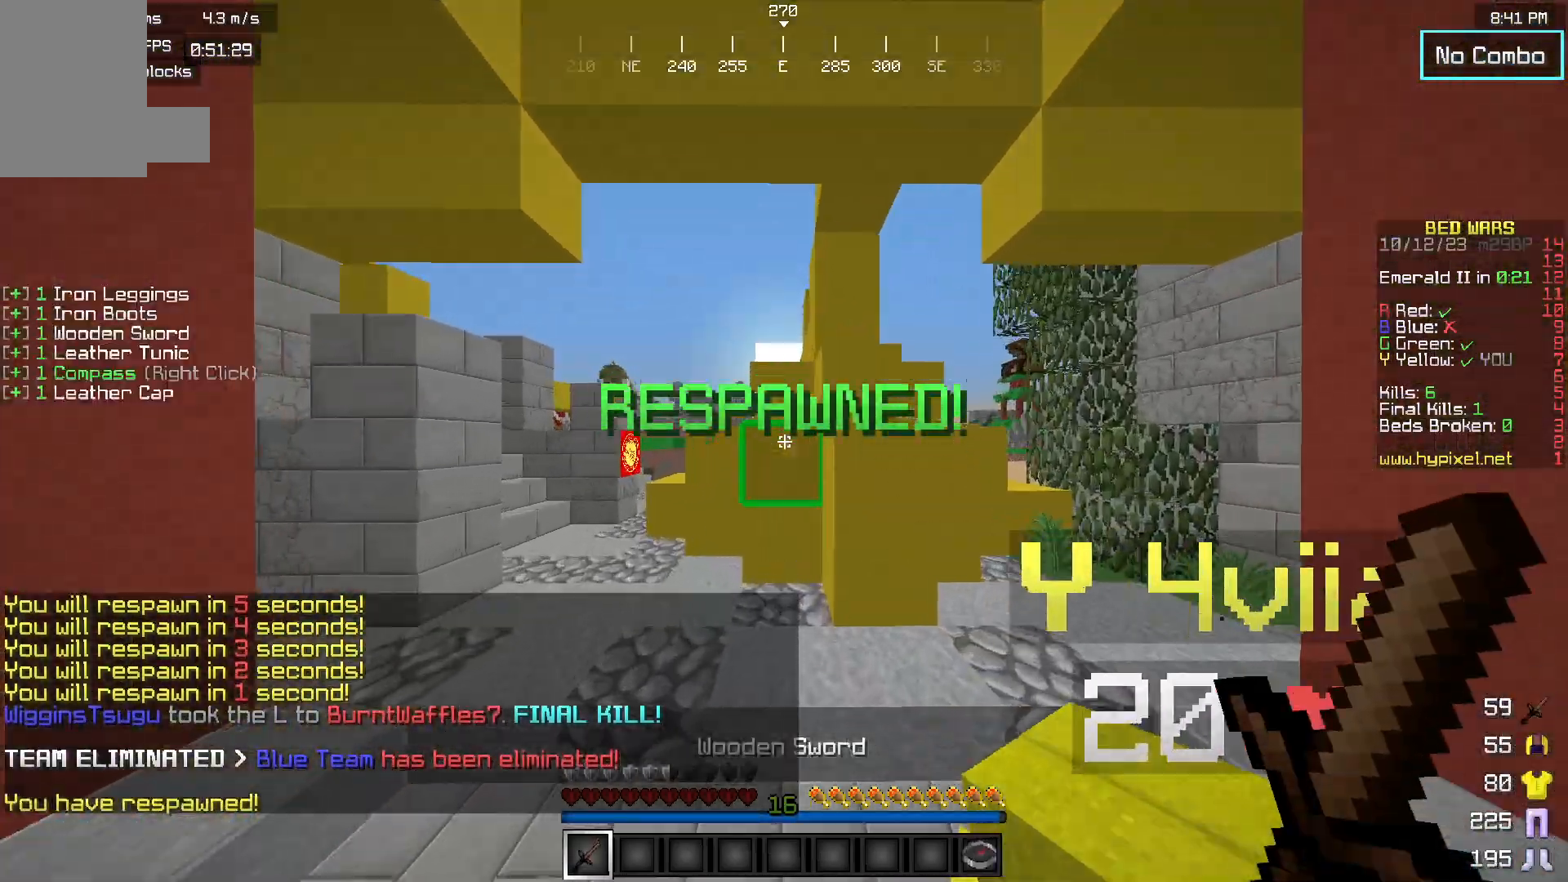
{"keys": ["w"], "mouse": [], "events": [[83, "w", "down"]]}
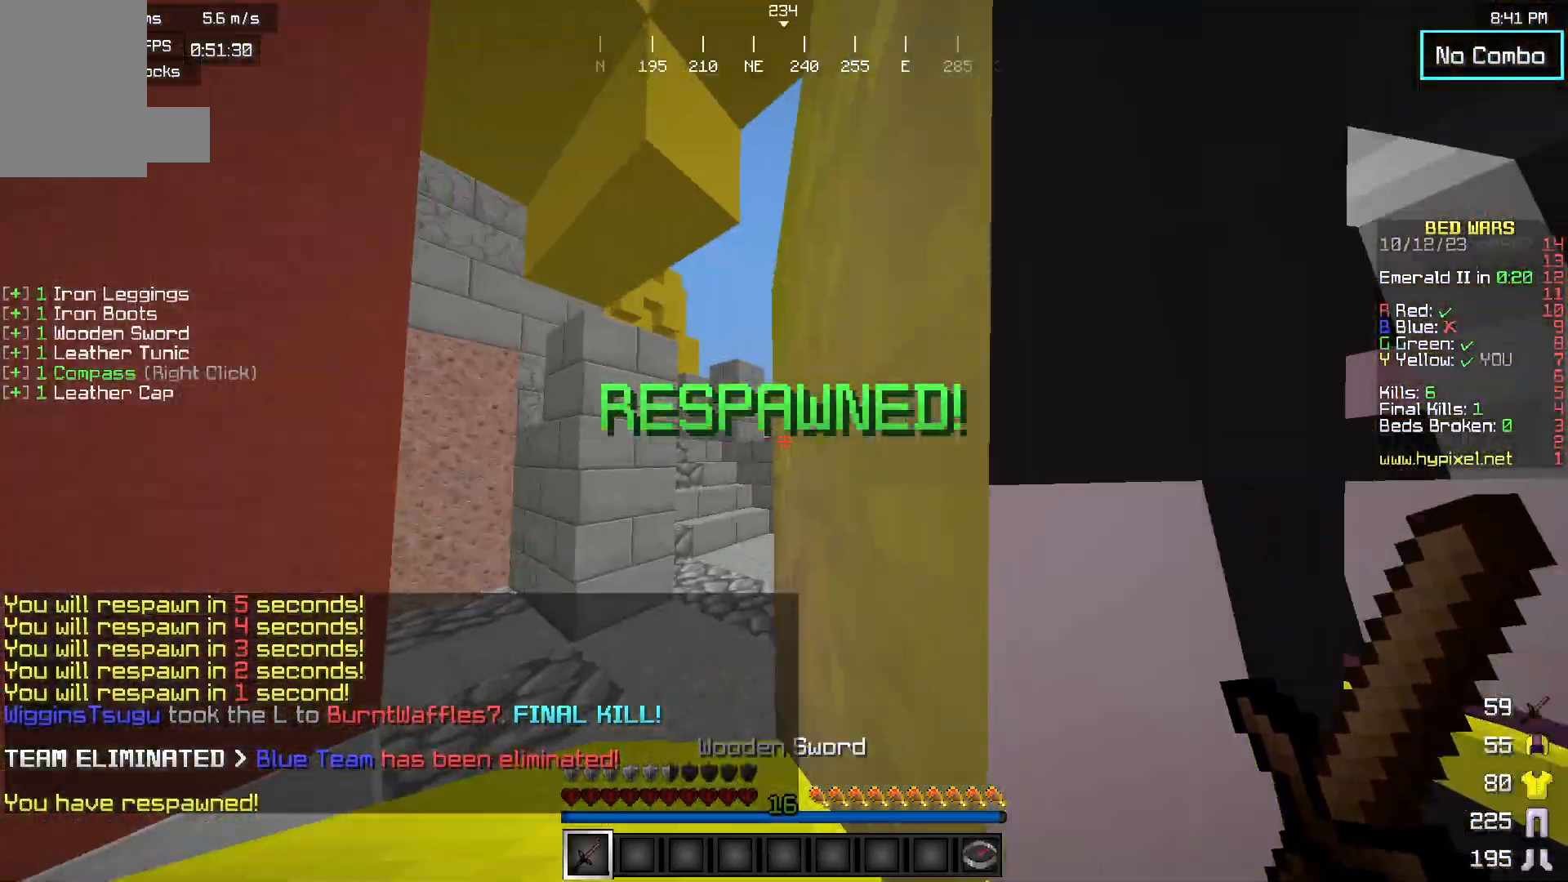
{"keys": ["a", "w"], "mouse": [], "events": [[267, "a", "down"]]}
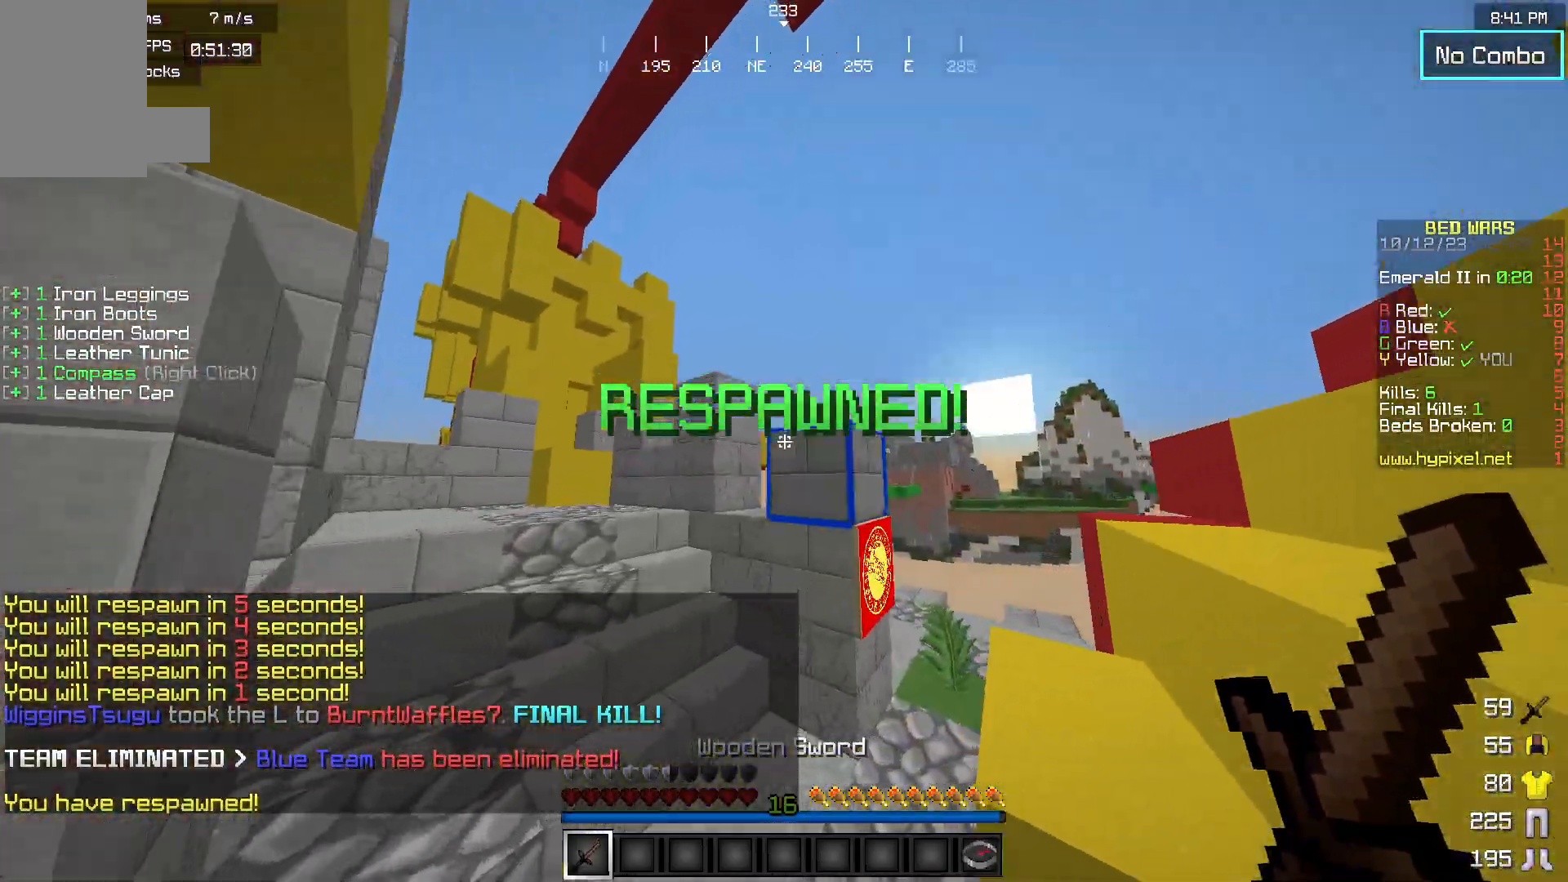
{"keys": ["a", "w"], "mouse": [], "events": []}
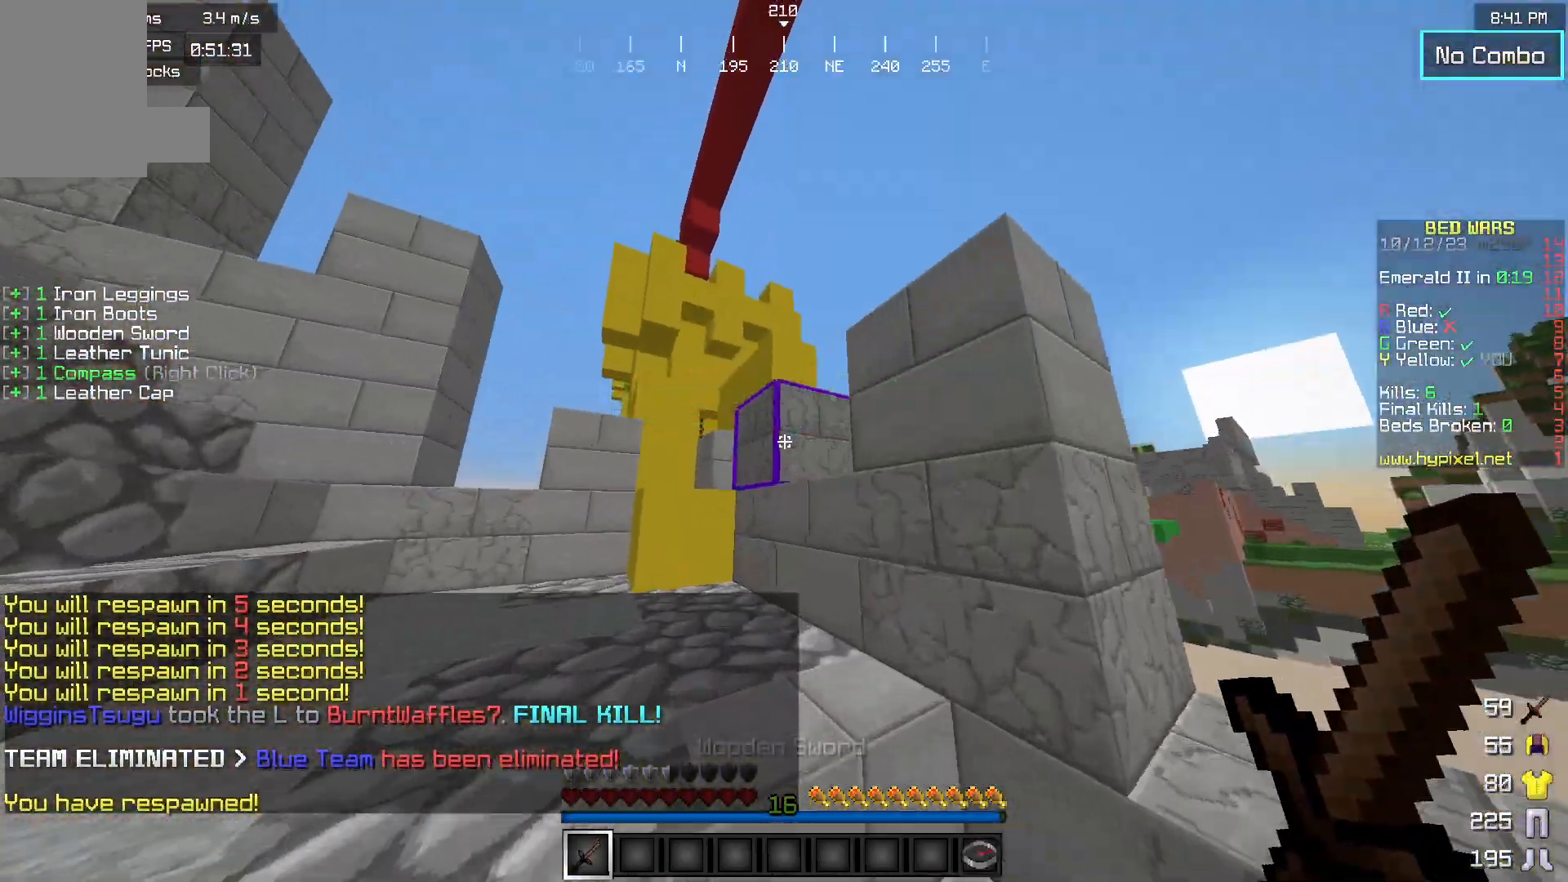
{"keys": ["a", "w"], "mouse": [], "events": []}
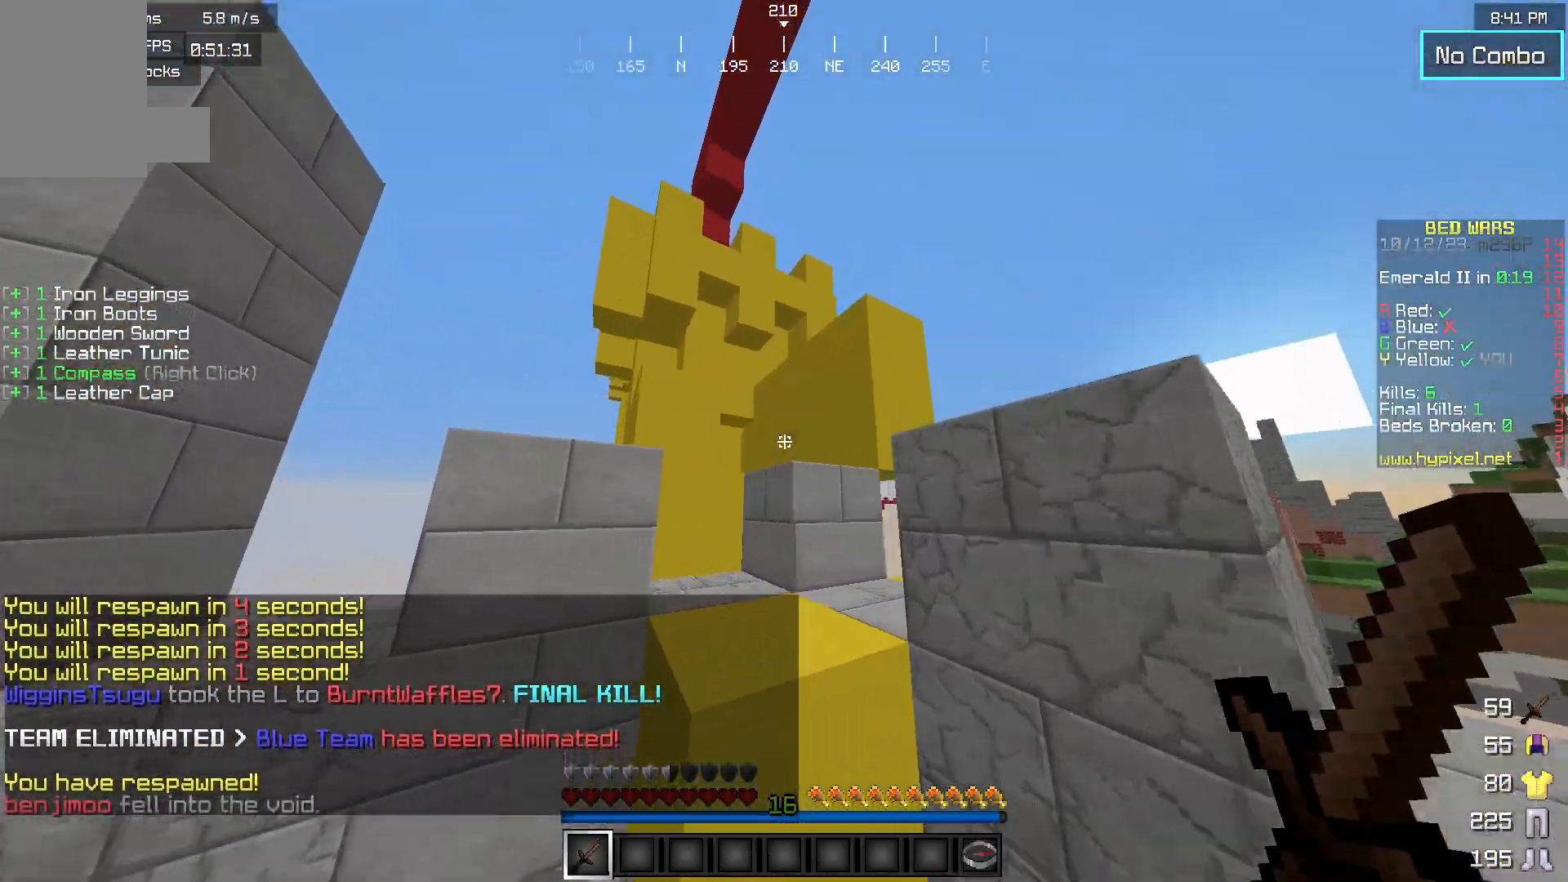
{"keys": ["w"], "mouse": [], "events": [[50, "a", "up"]]}
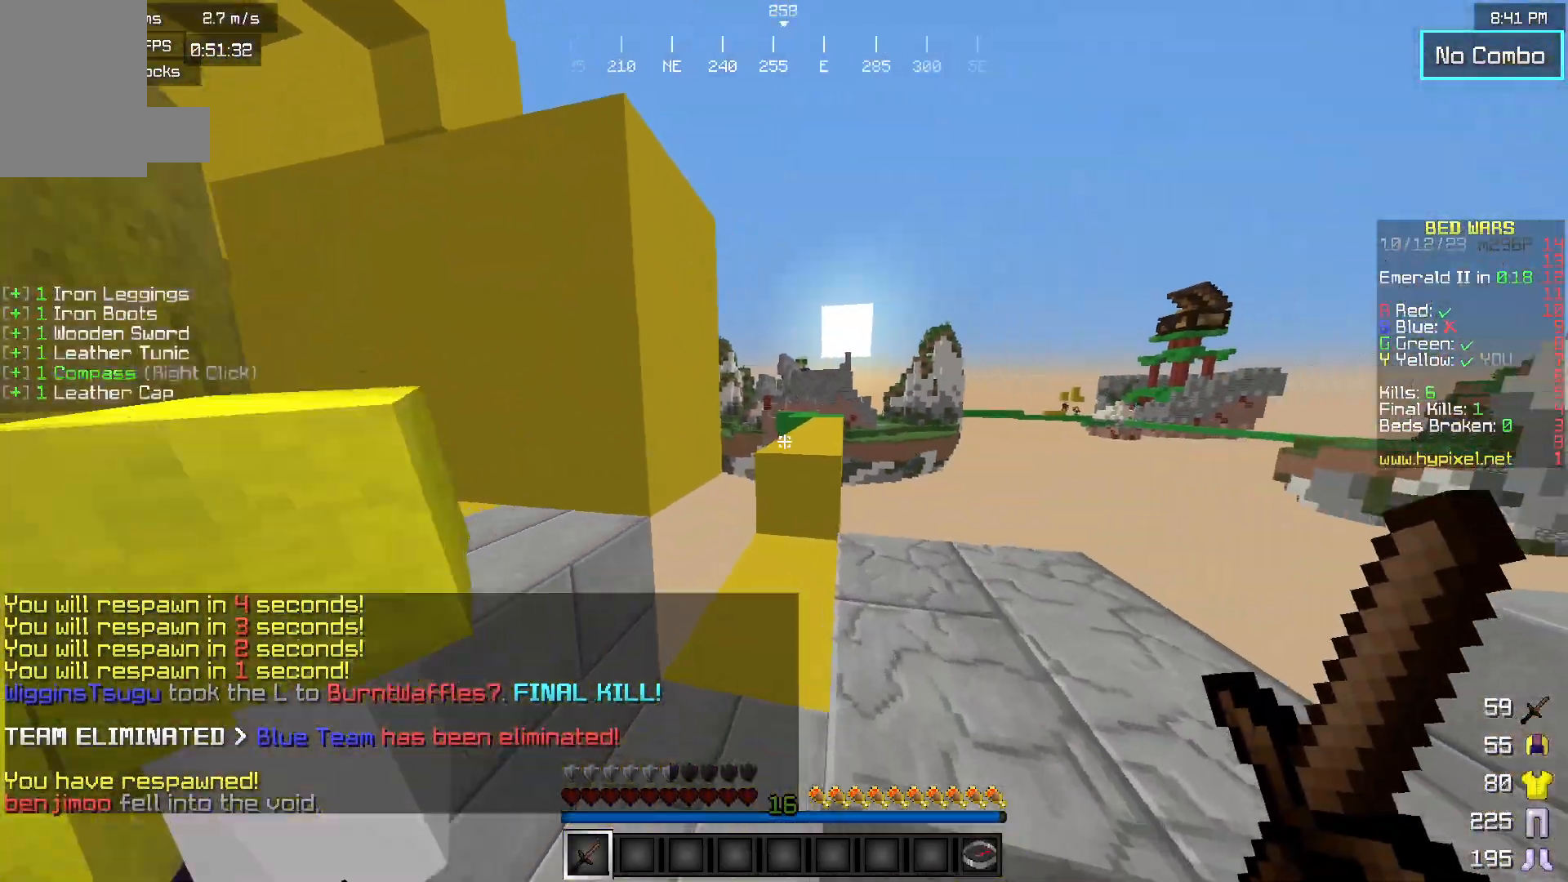
{"keys": ["w"], "mouse": [], "events": []}
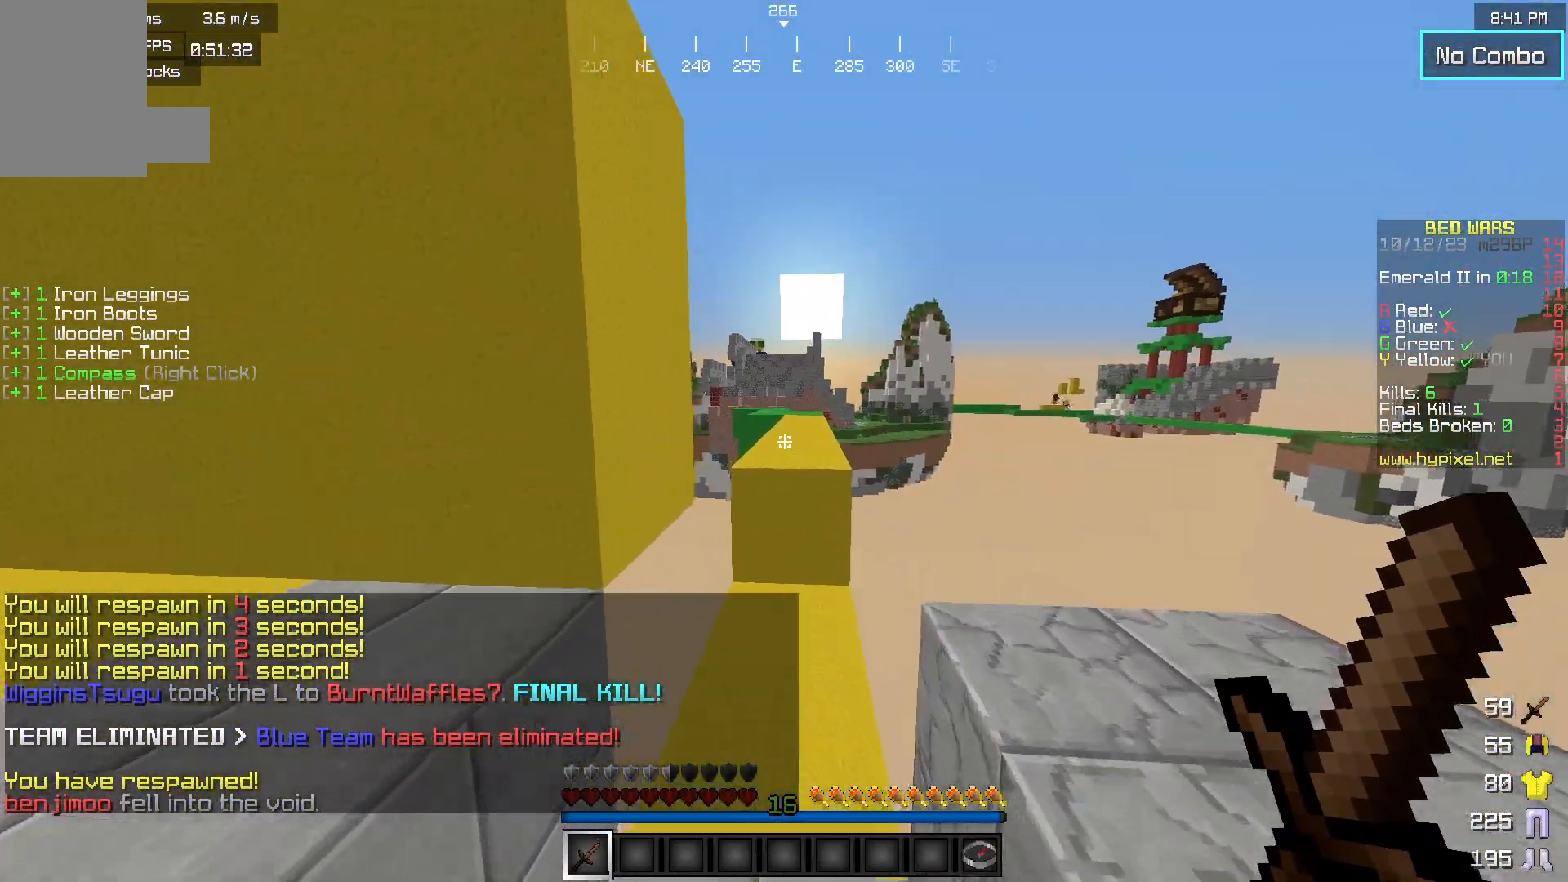
{"keys": ["w"], "mouse": [], "events": []}
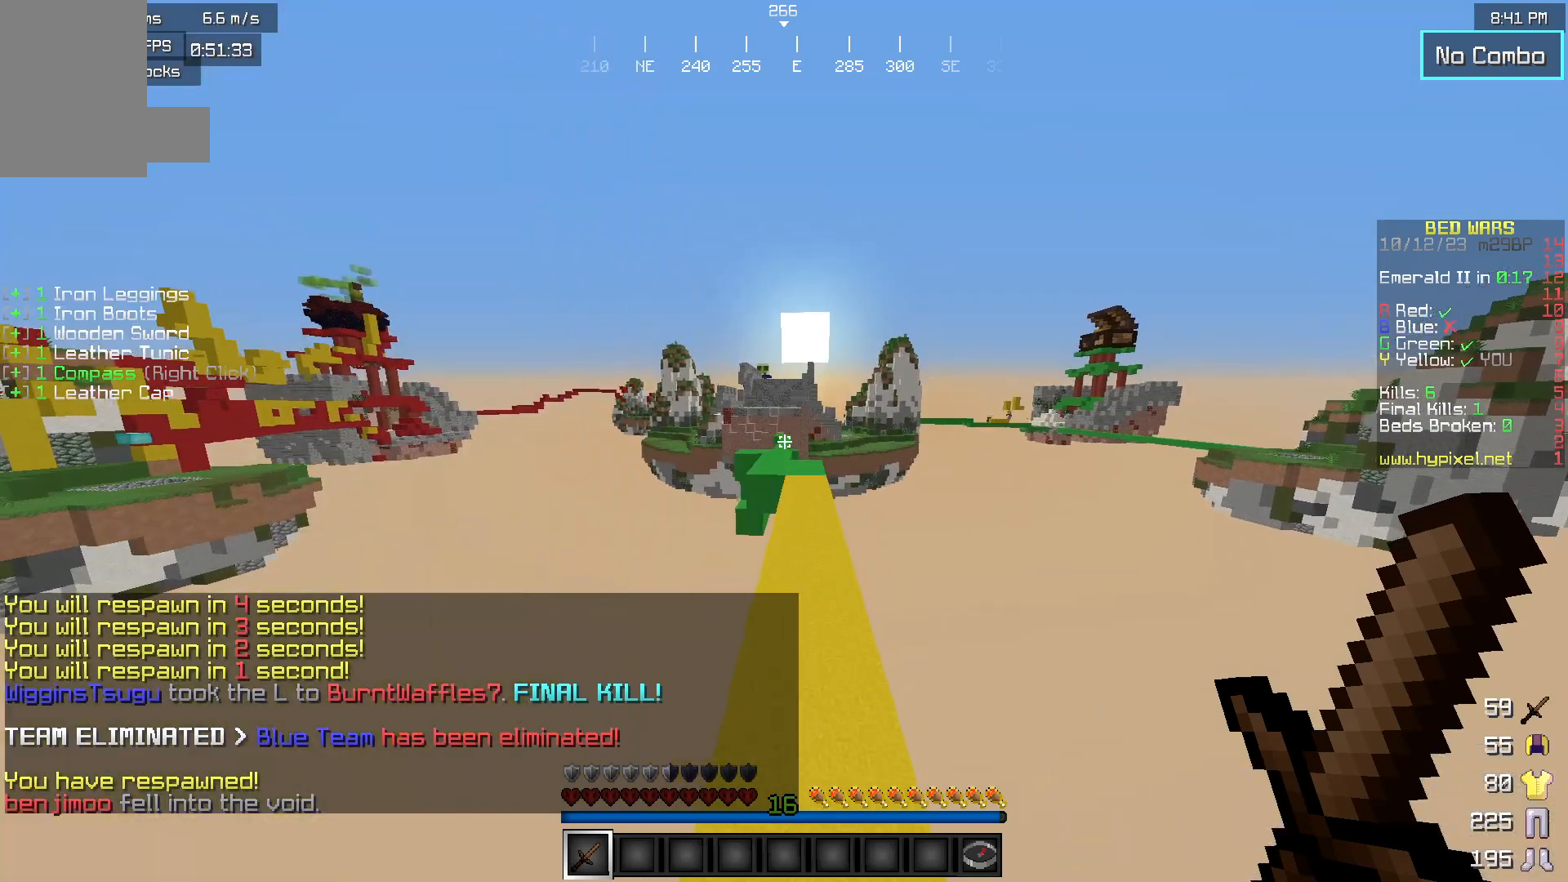
{"keys": ["w"], "mouse": [], "events": []}
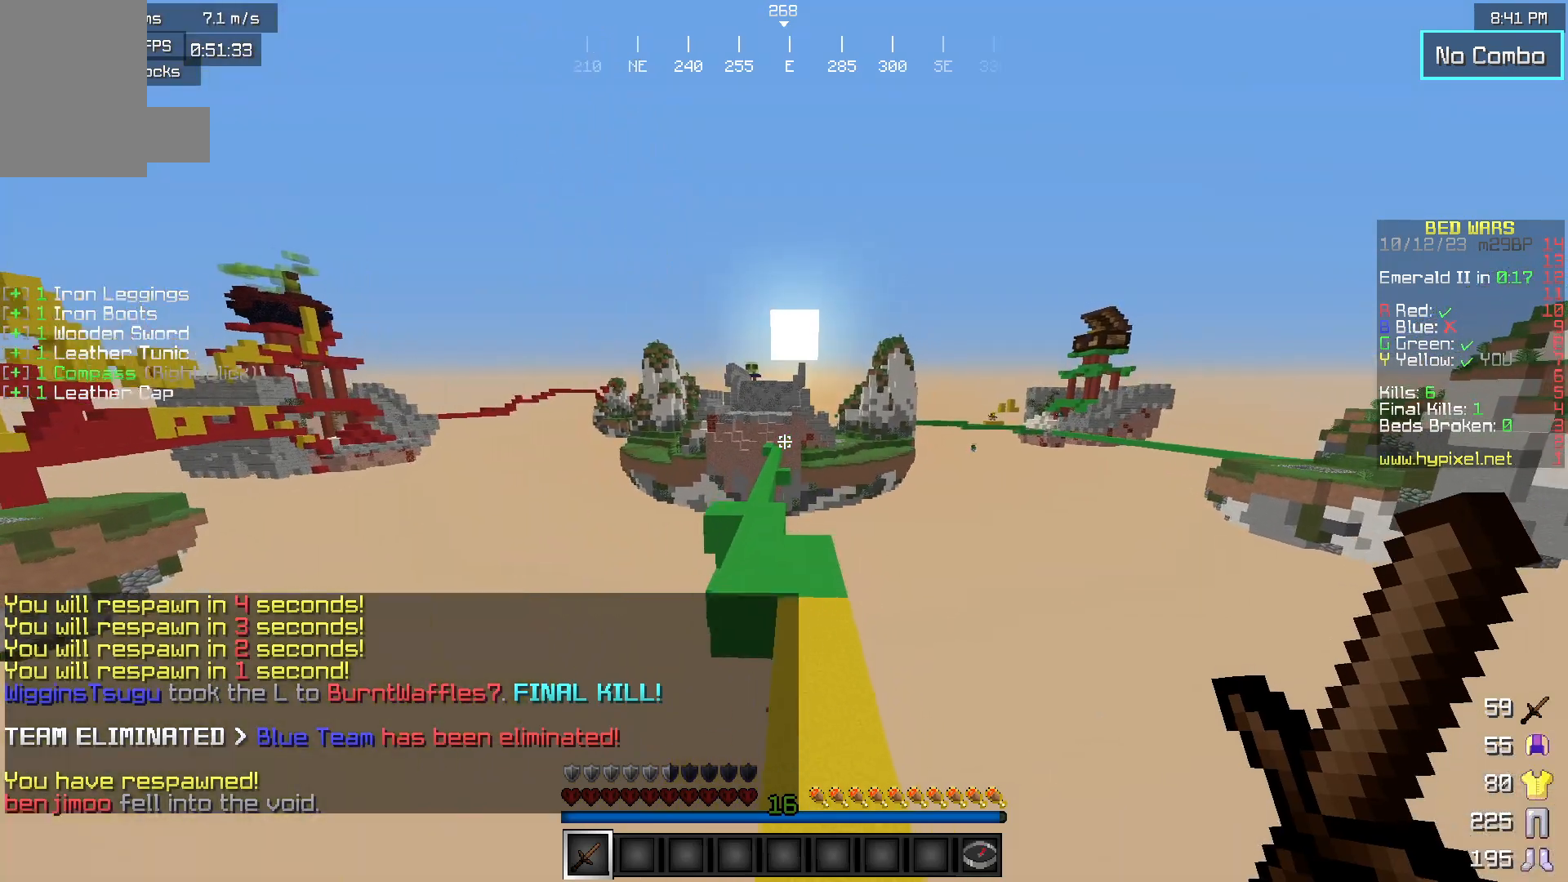
{"keys": ["w"], "mouse": [], "events": []}
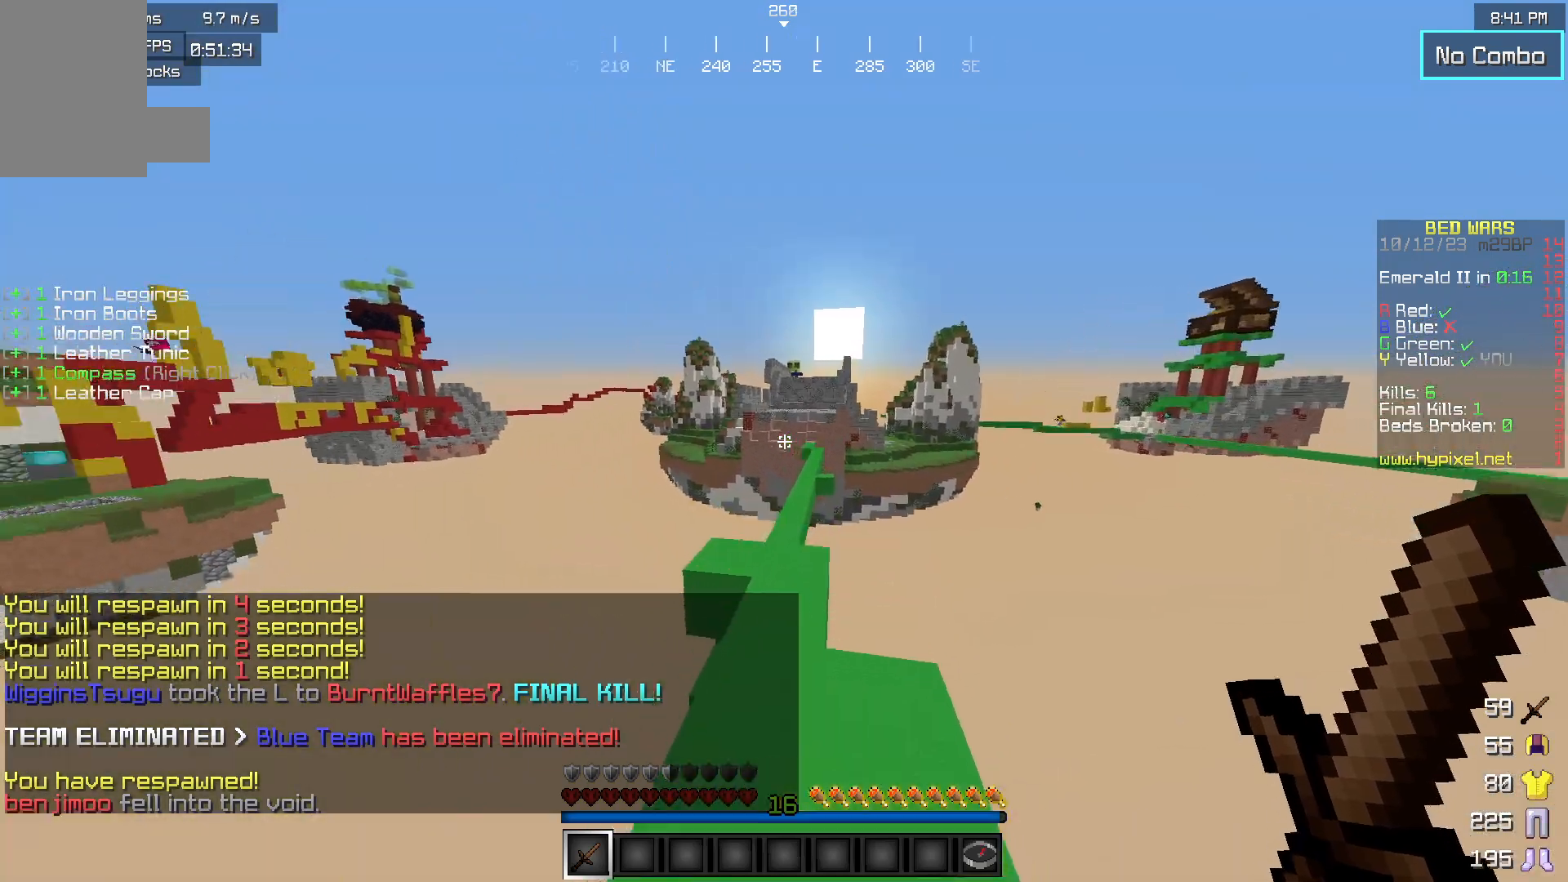
{"keys": ["w"], "mouse": [], "events": []}
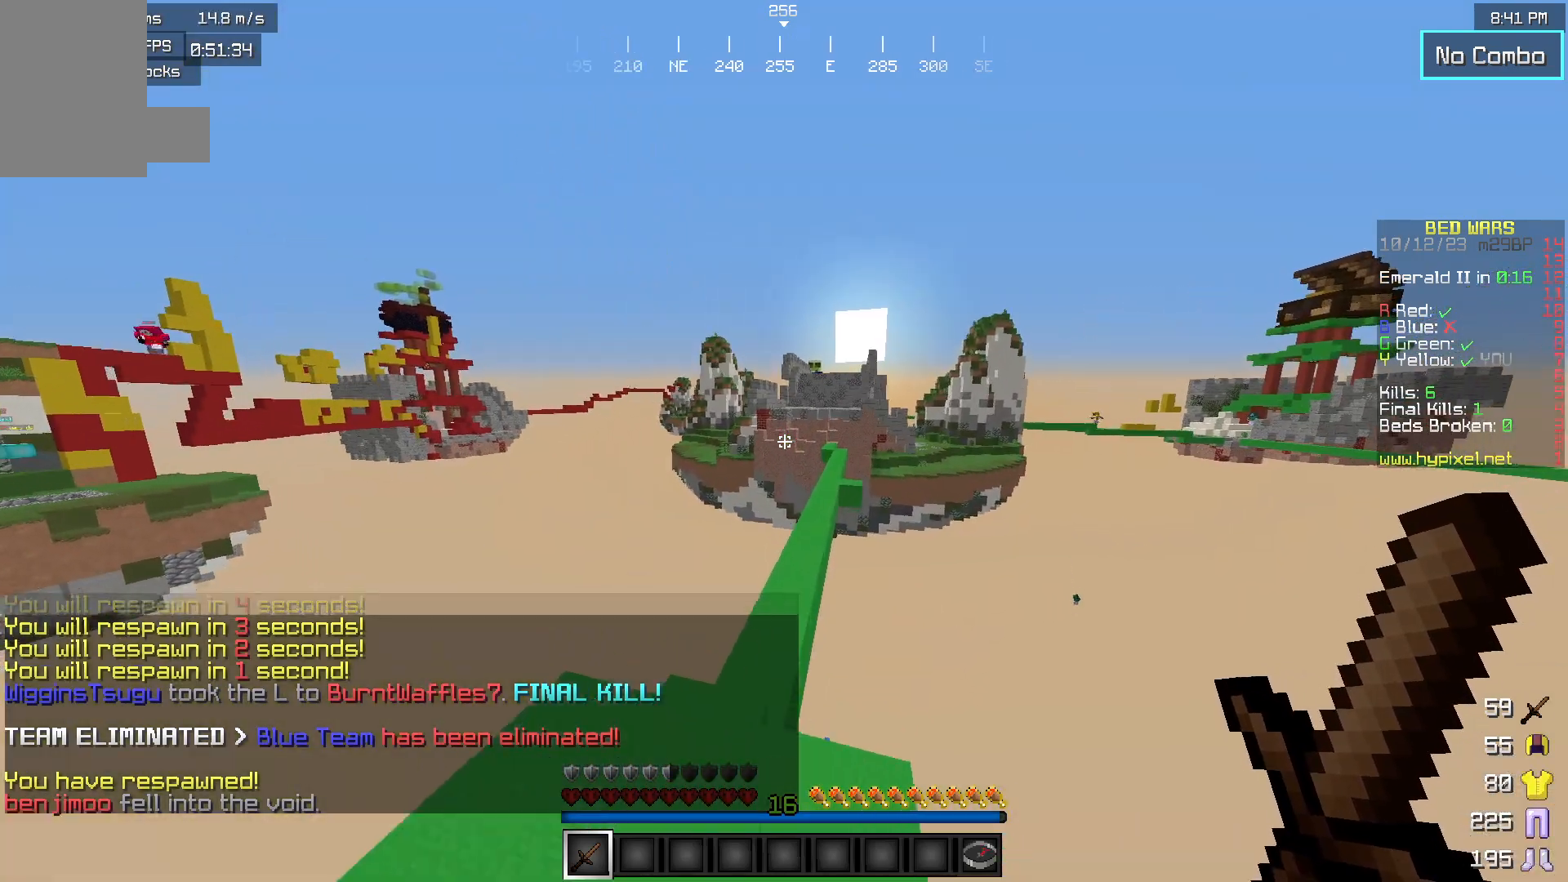
{"keys": ["w"], "mouse": [], "events": []}
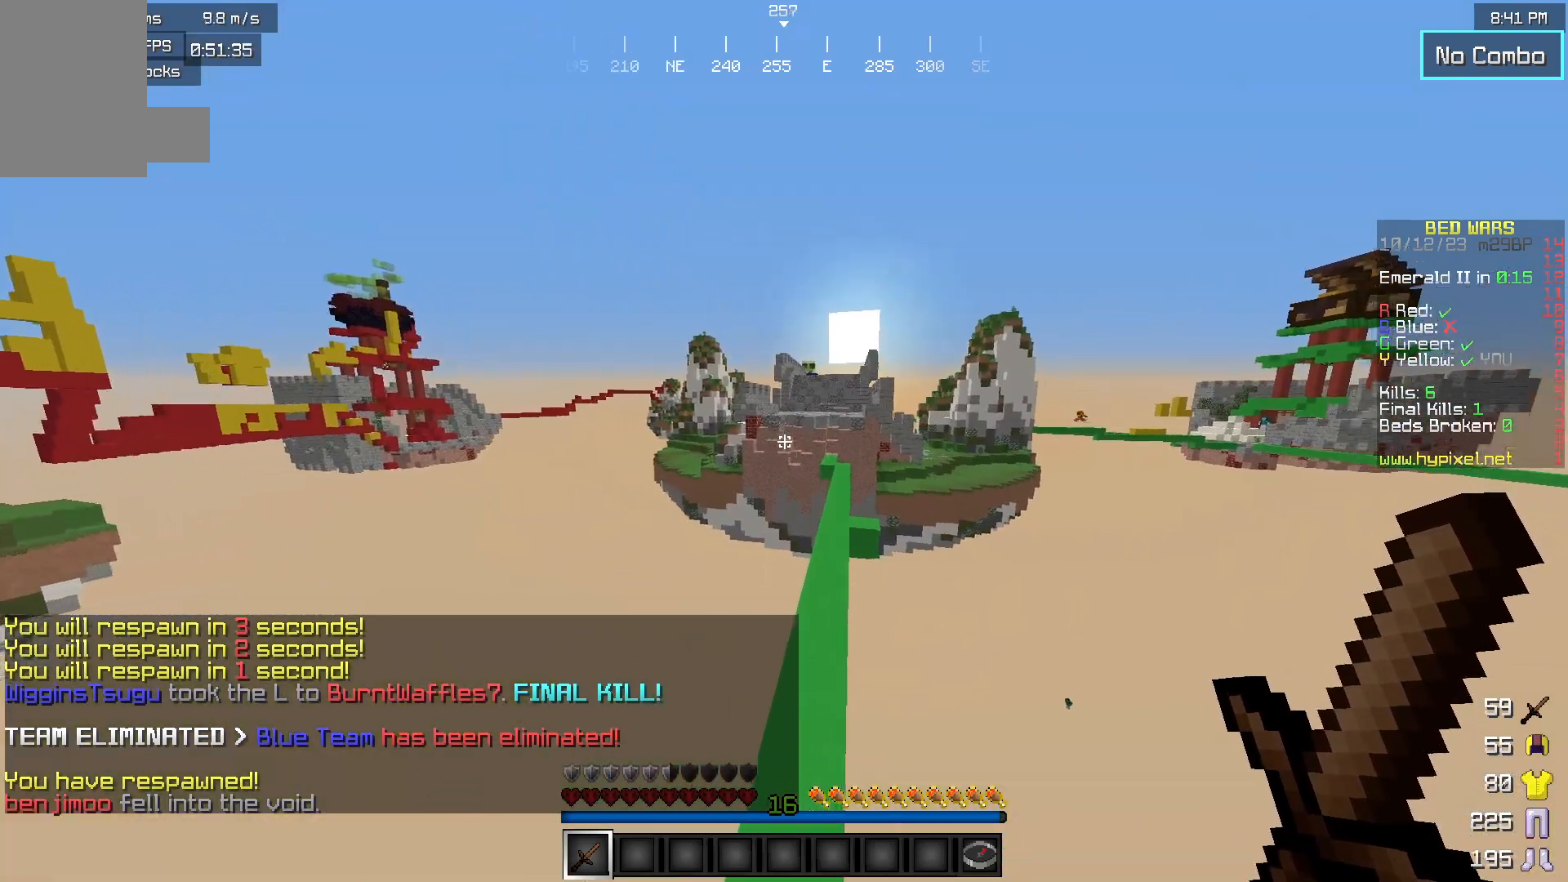
{"keys": ["w"], "mouse": [], "events": []}
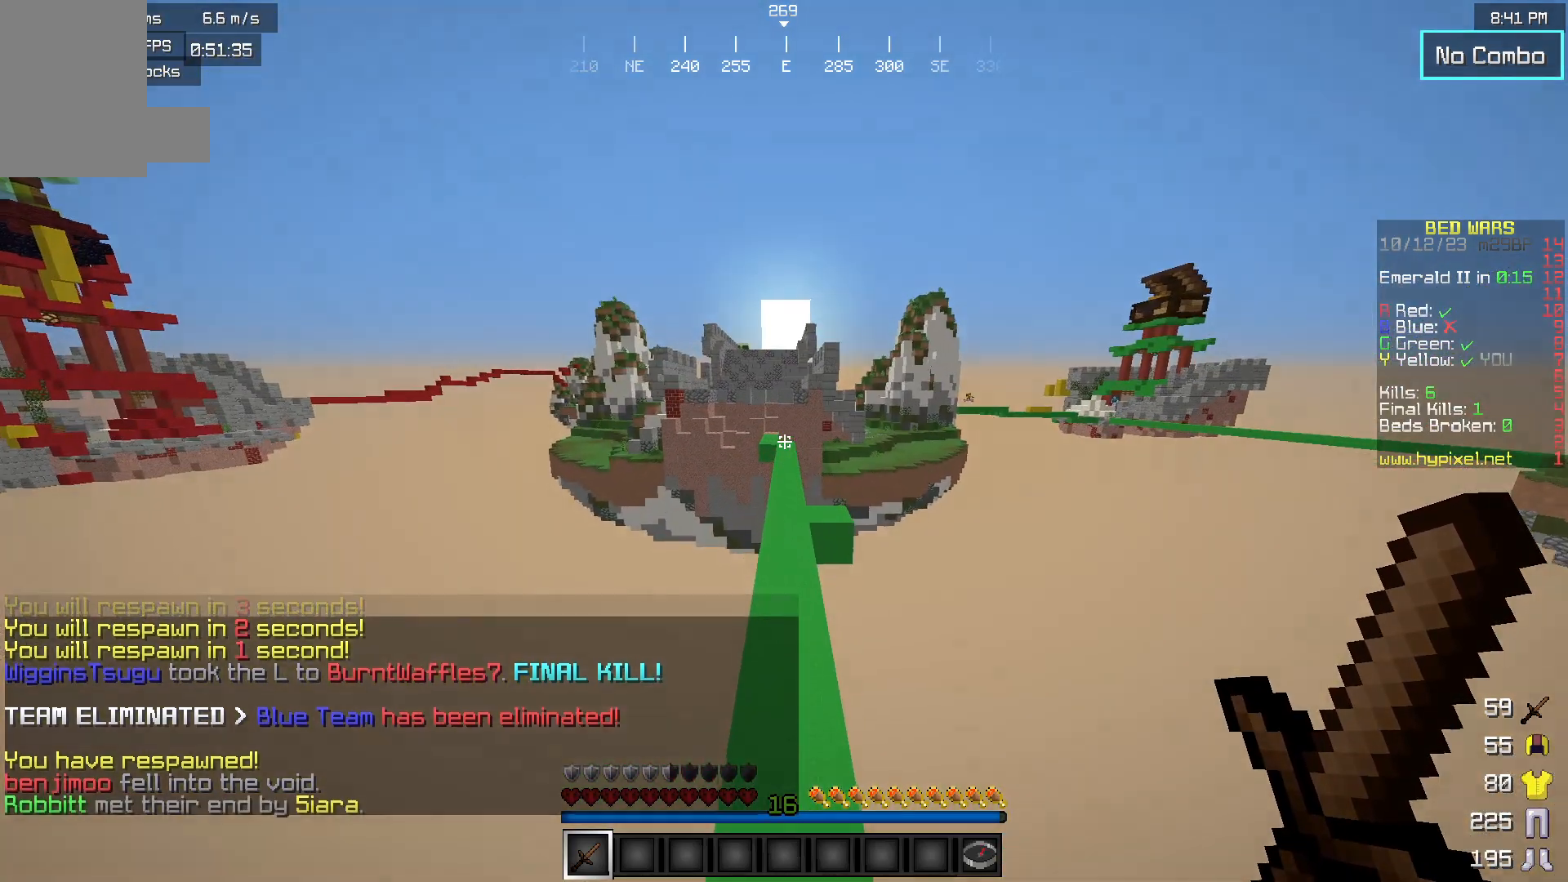
{"keys": ["w"], "mouse": [], "events": []}
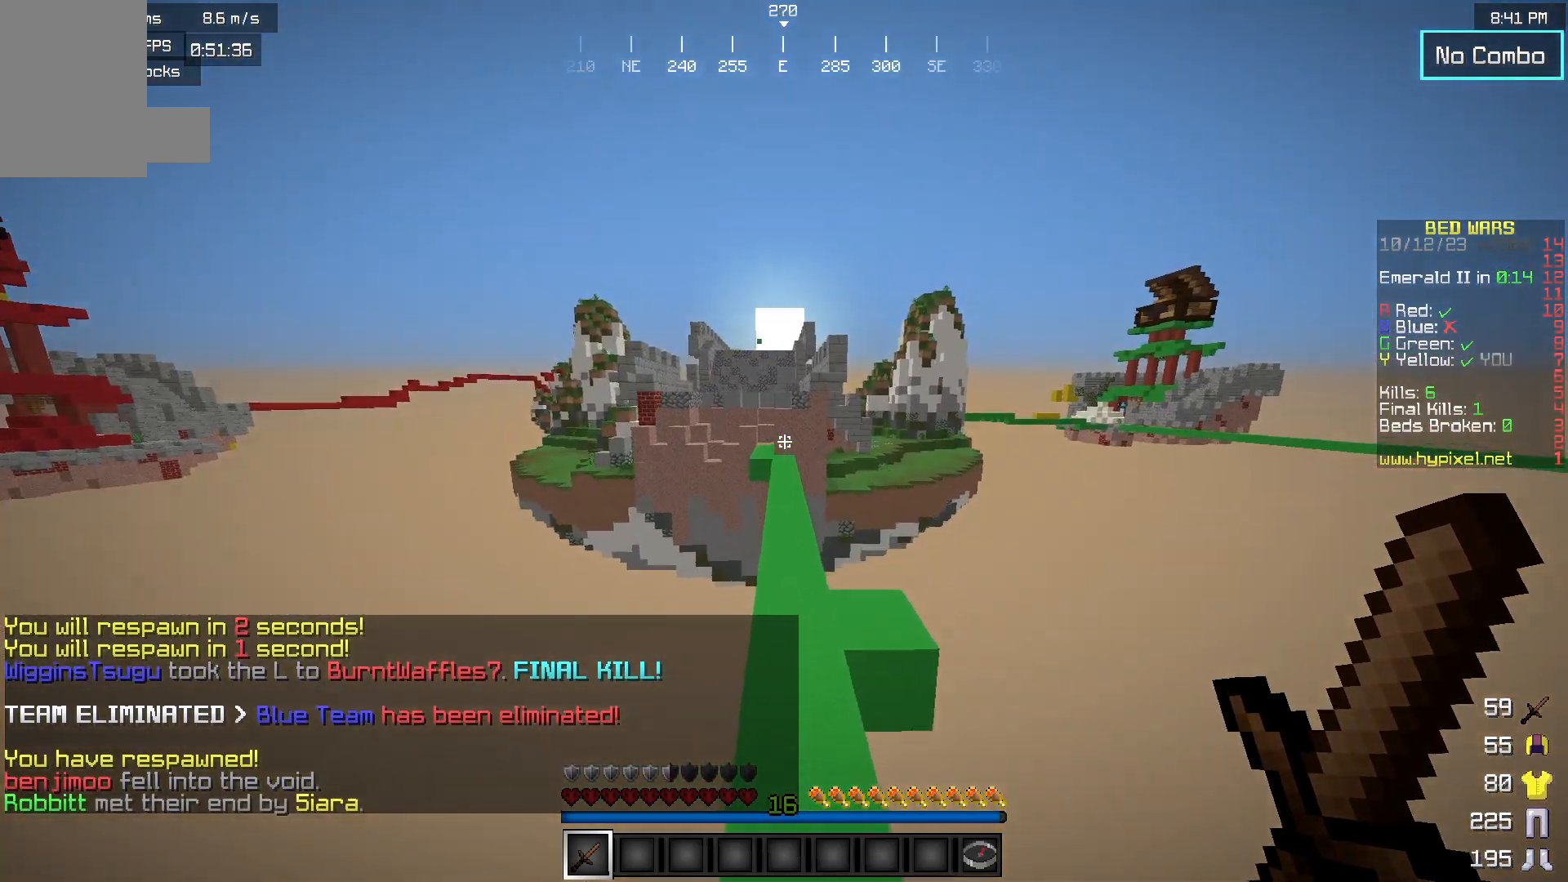
{"keys": ["w"], "mouse": [], "events": []}
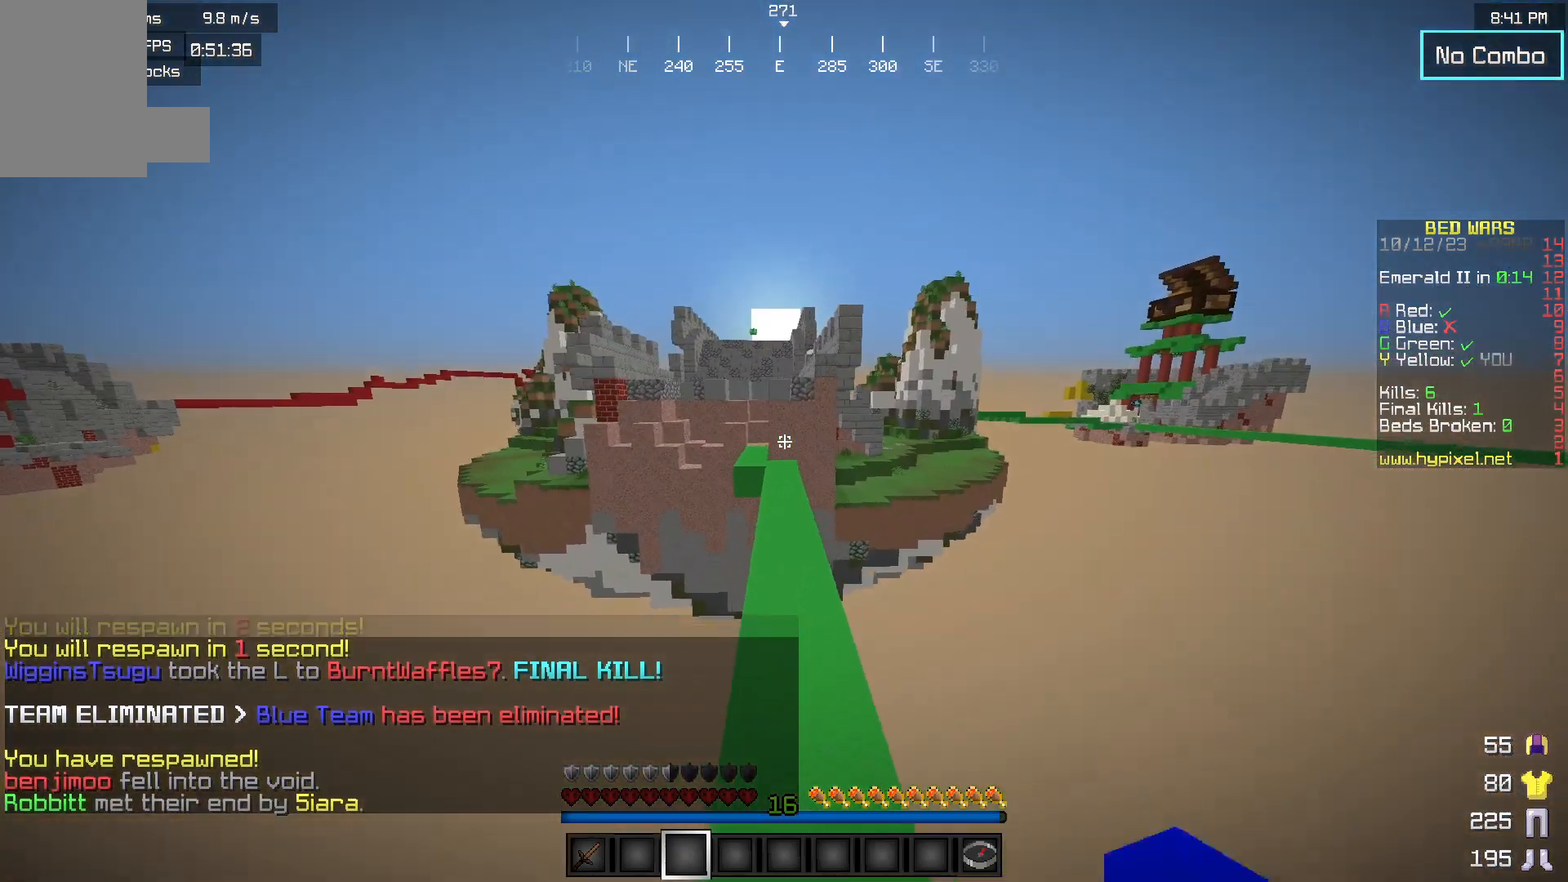
{"keys": ["w"], "mouse": [], "events": []}
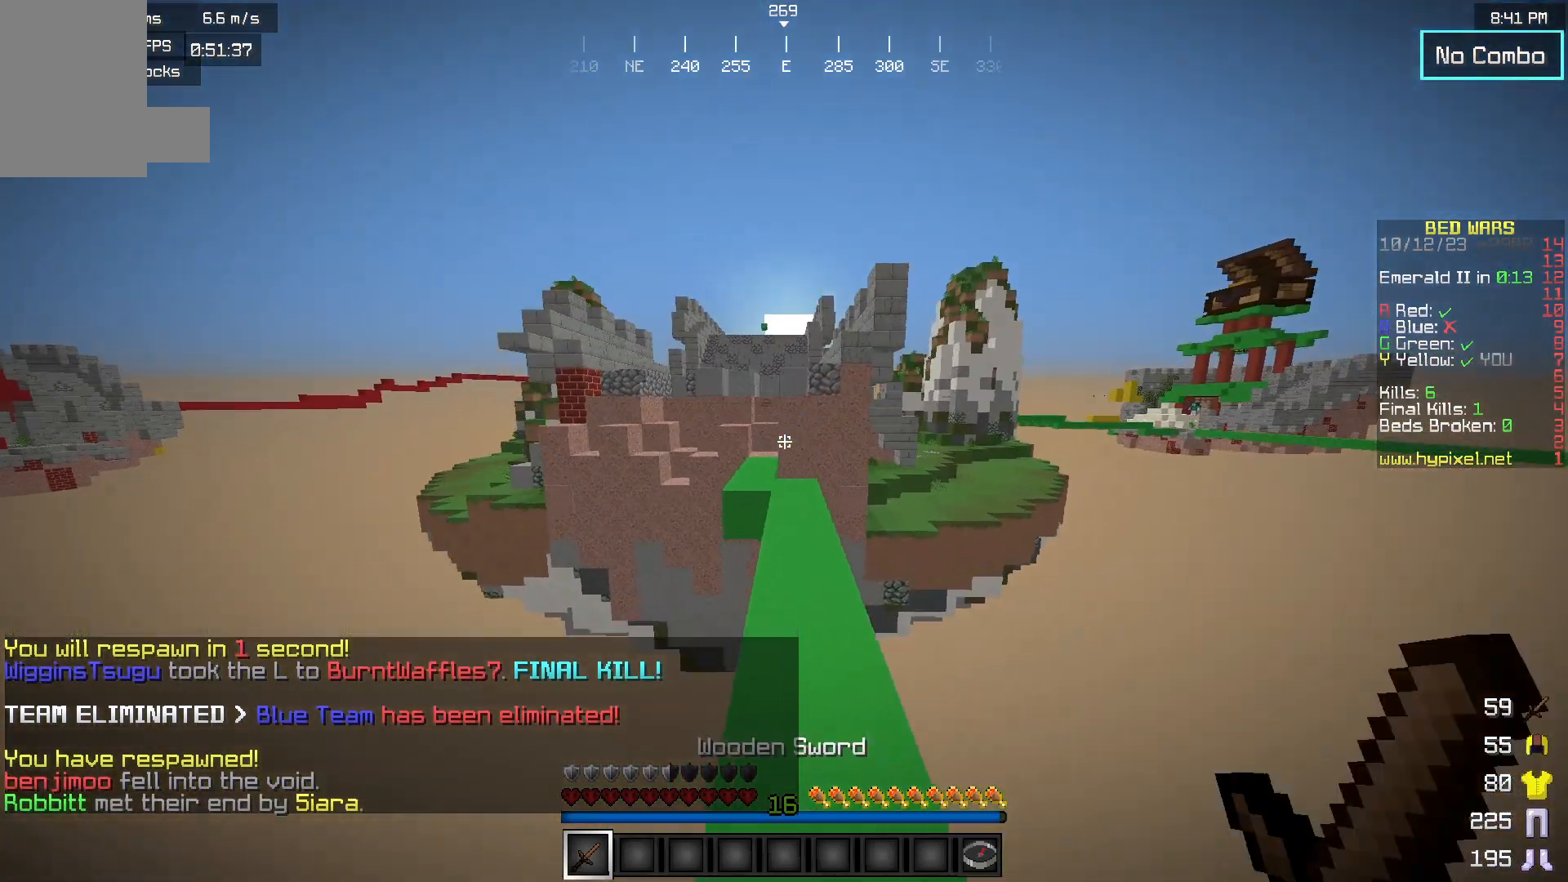
{"keys": ["w"], "mouse": [], "events": []}
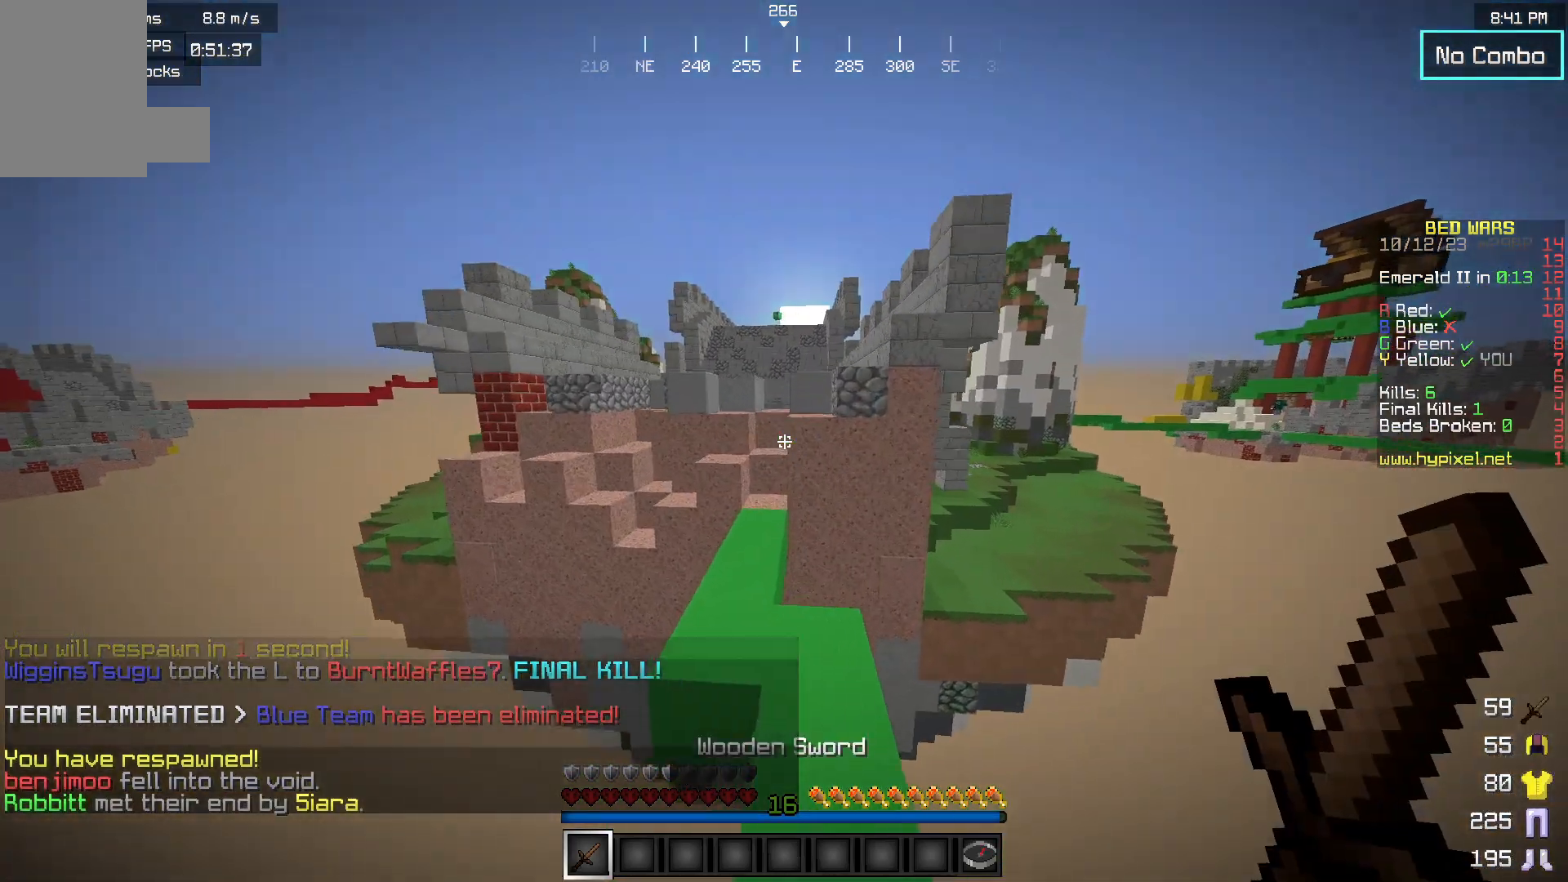
{"keys": ["w"], "mouse": [], "events": [[350, "a", "down"], [467, "a", "up"]]}
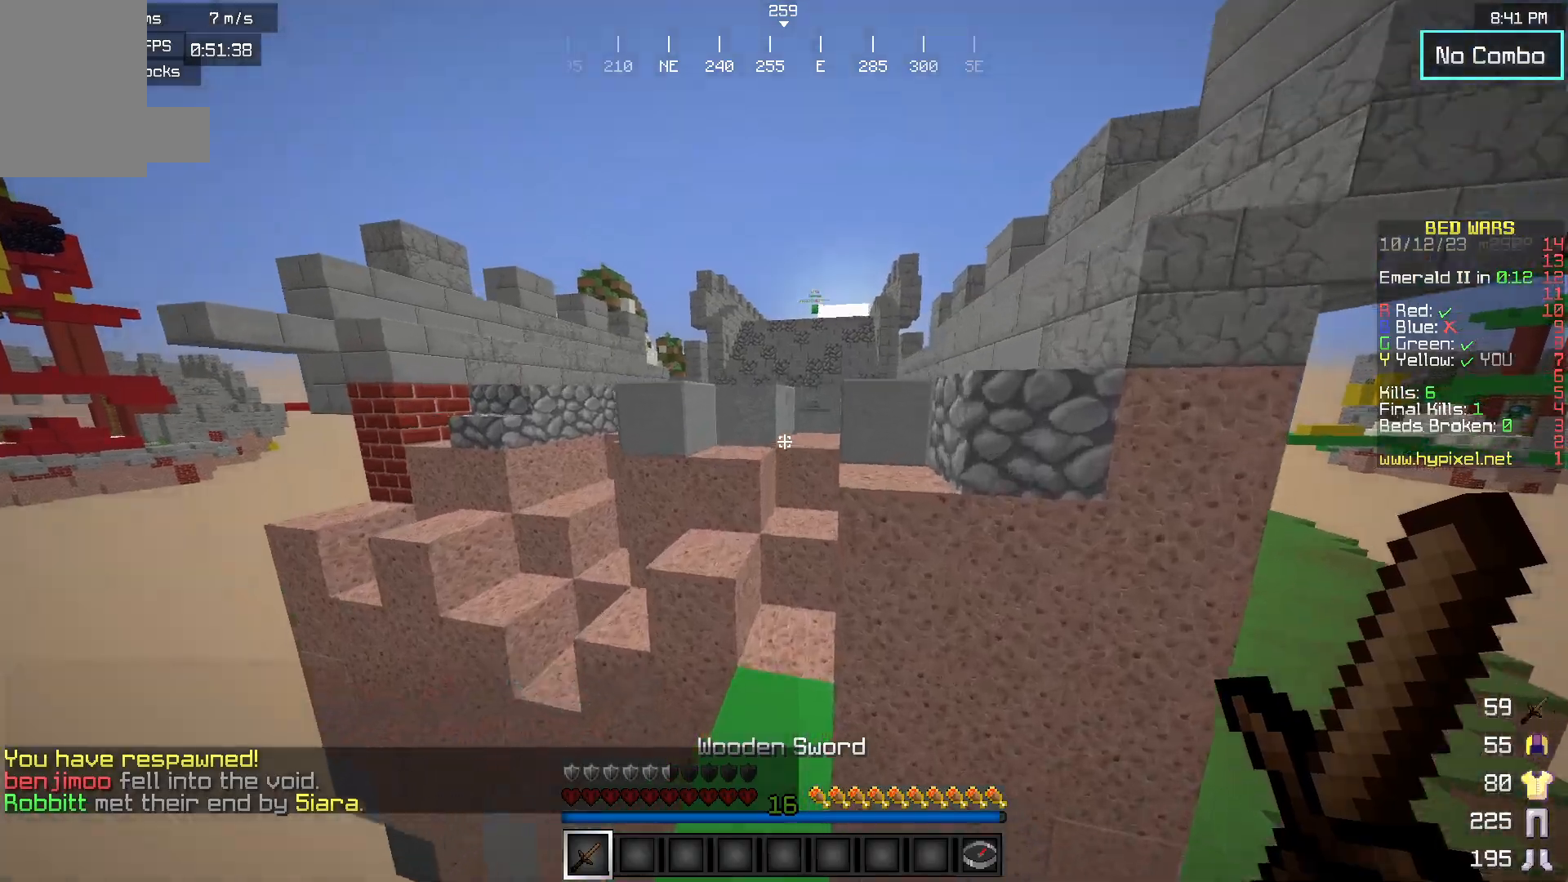
{"keys": ["d", "w"], "mouse": [], "events": [[367, "d", "down"]]}
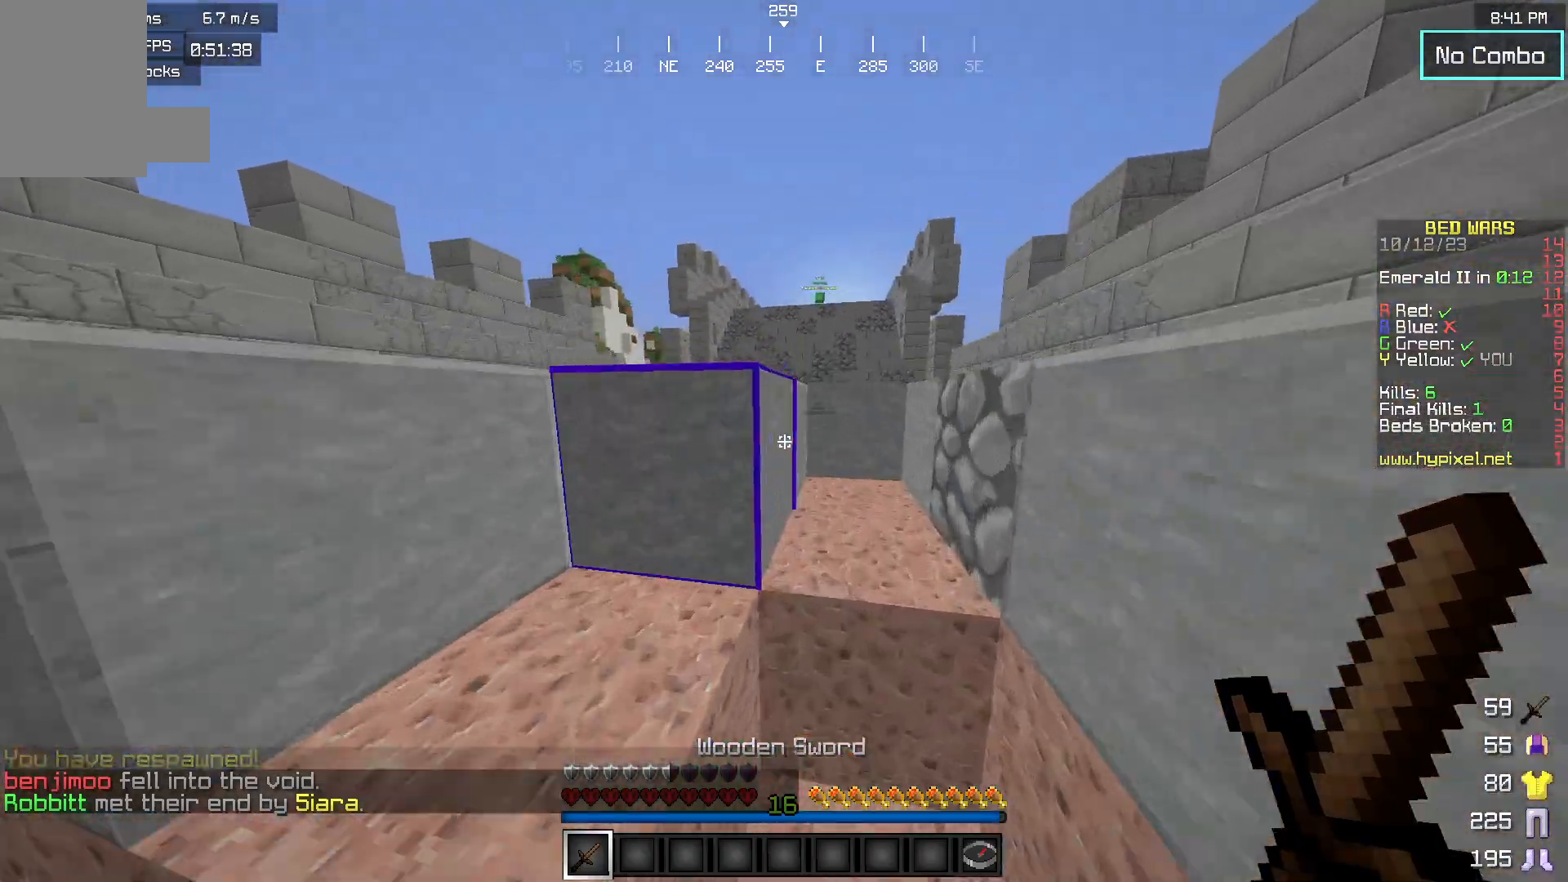
{"keys": ["d", "w"], "mouse": [], "events": []}